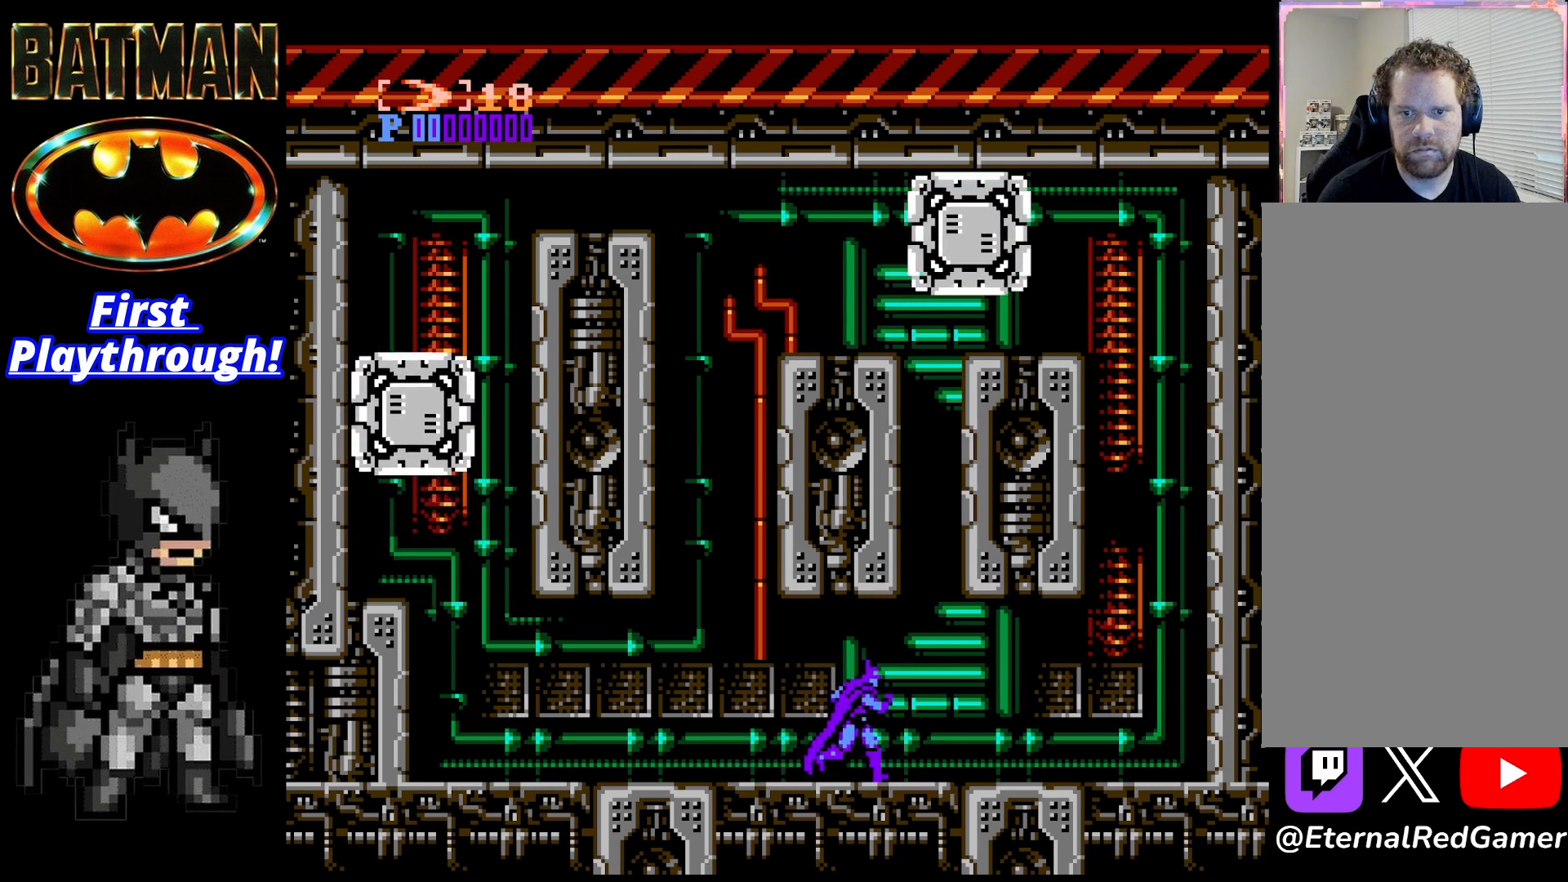
Gameplay with a controller (Xbox layout); each line is a JSON object with the inputs held at the frame after it. "events" lists button and stick changes between this image and that frame as [ms after this image, input, new state], when the widget could be followed in between. Not read: left_stick.
{"buttons": [], "right_stick": "center", "events": [[42, "DPAD_RIGHT", "up"]]}
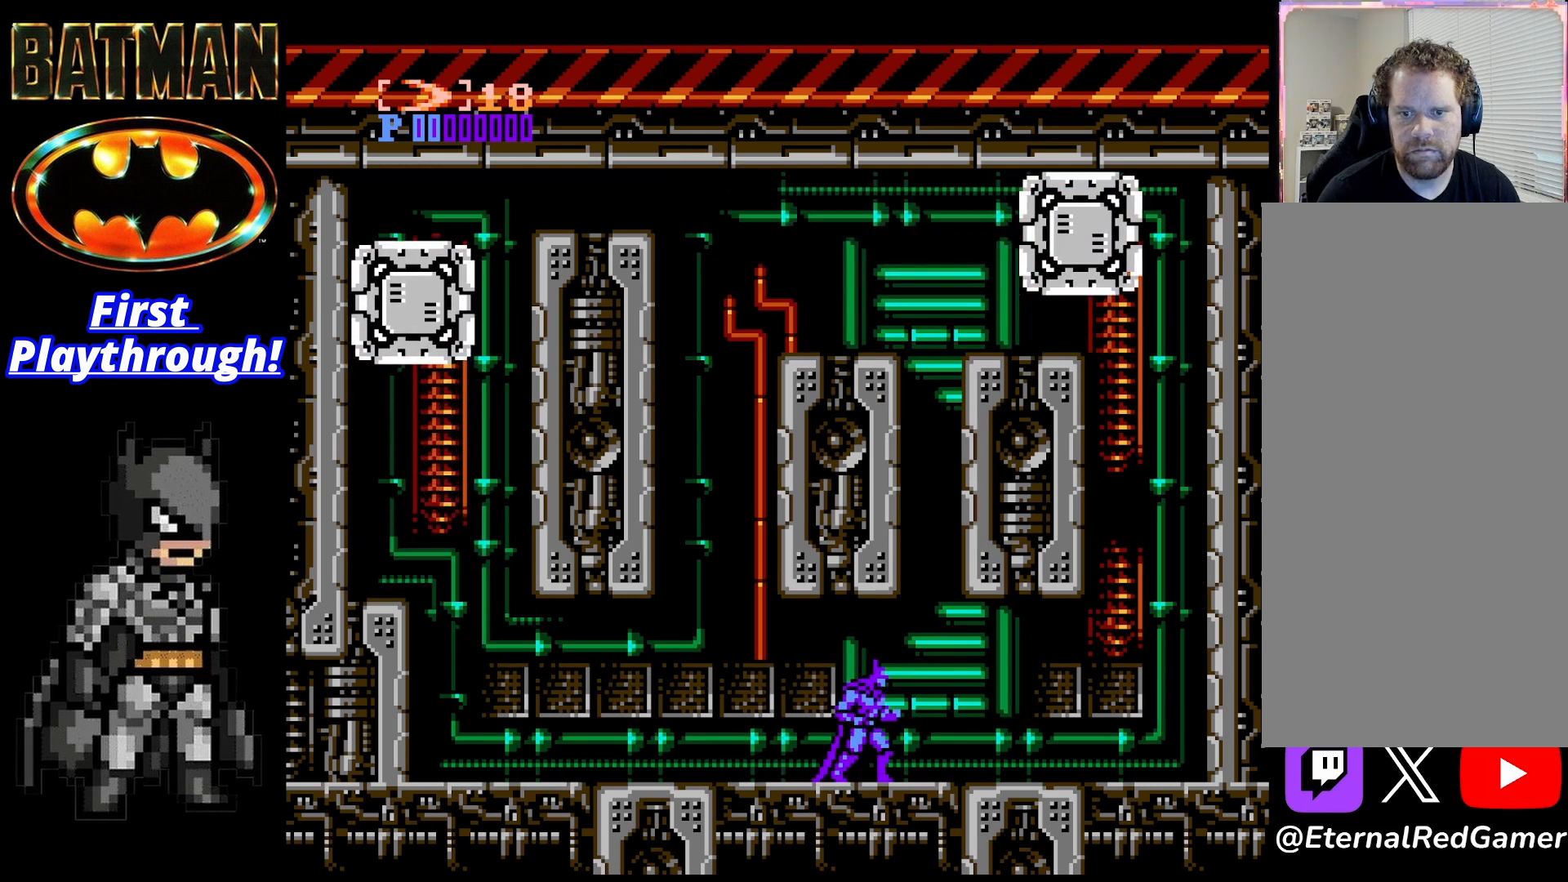
{"buttons": ["DPAD_LEFT"], "right_stick": "center", "events": [[167, "START", "down"], [250, "DPAD_LEFT", "down"], [292, "START", "up"]]}
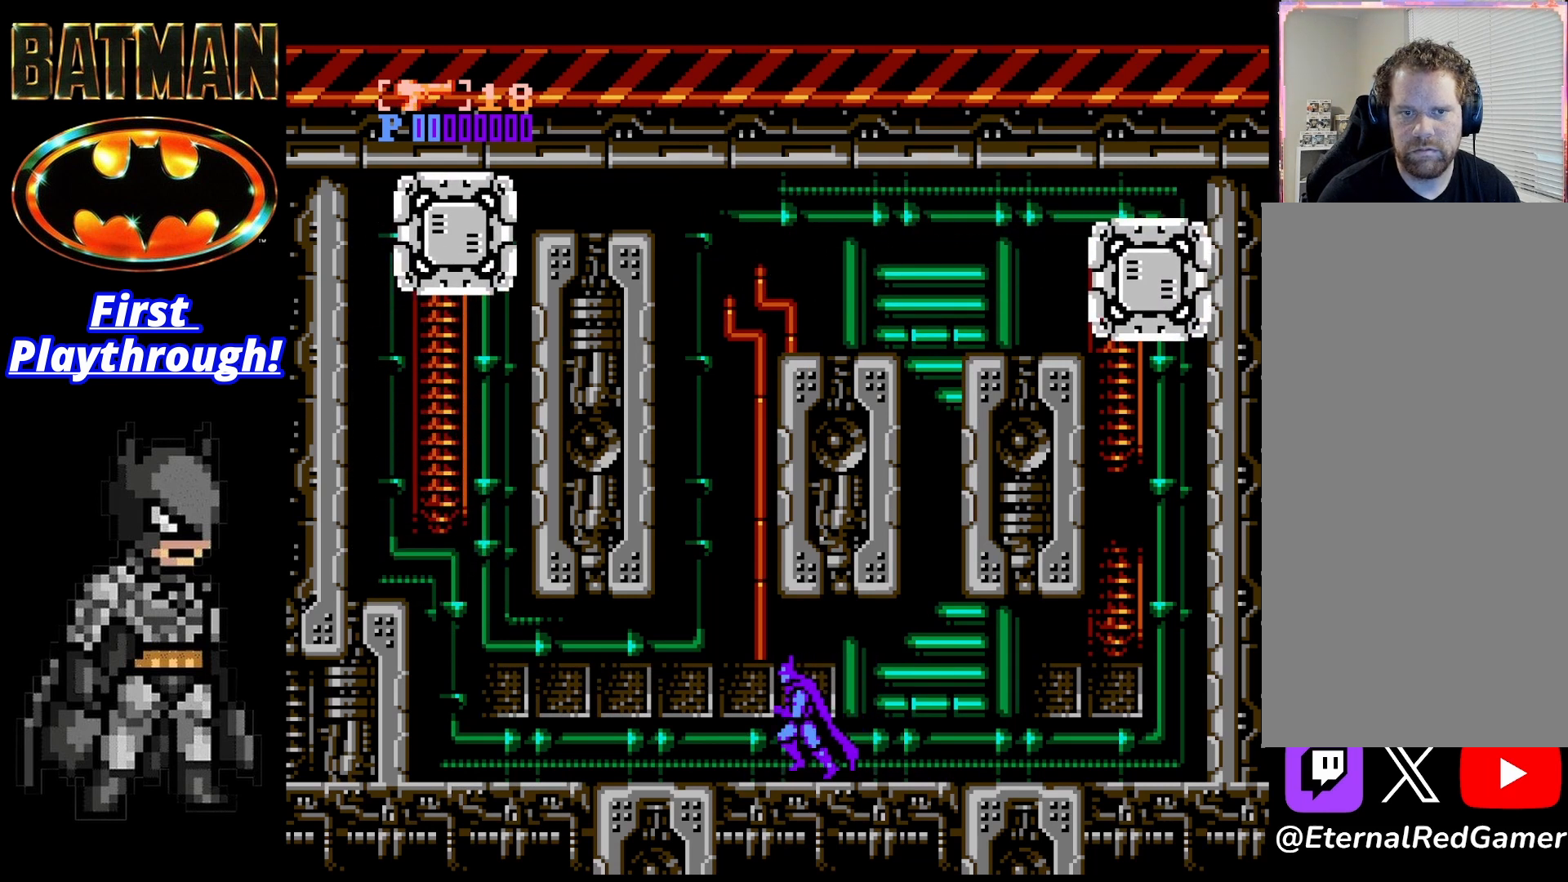
{"buttons": [], "right_stick": "center", "events": [[250, "DPAD_LEFT", "up"], [292, "DPAD_RIGHT", "down"], [375, "DPAD_RIGHT", "up"]]}
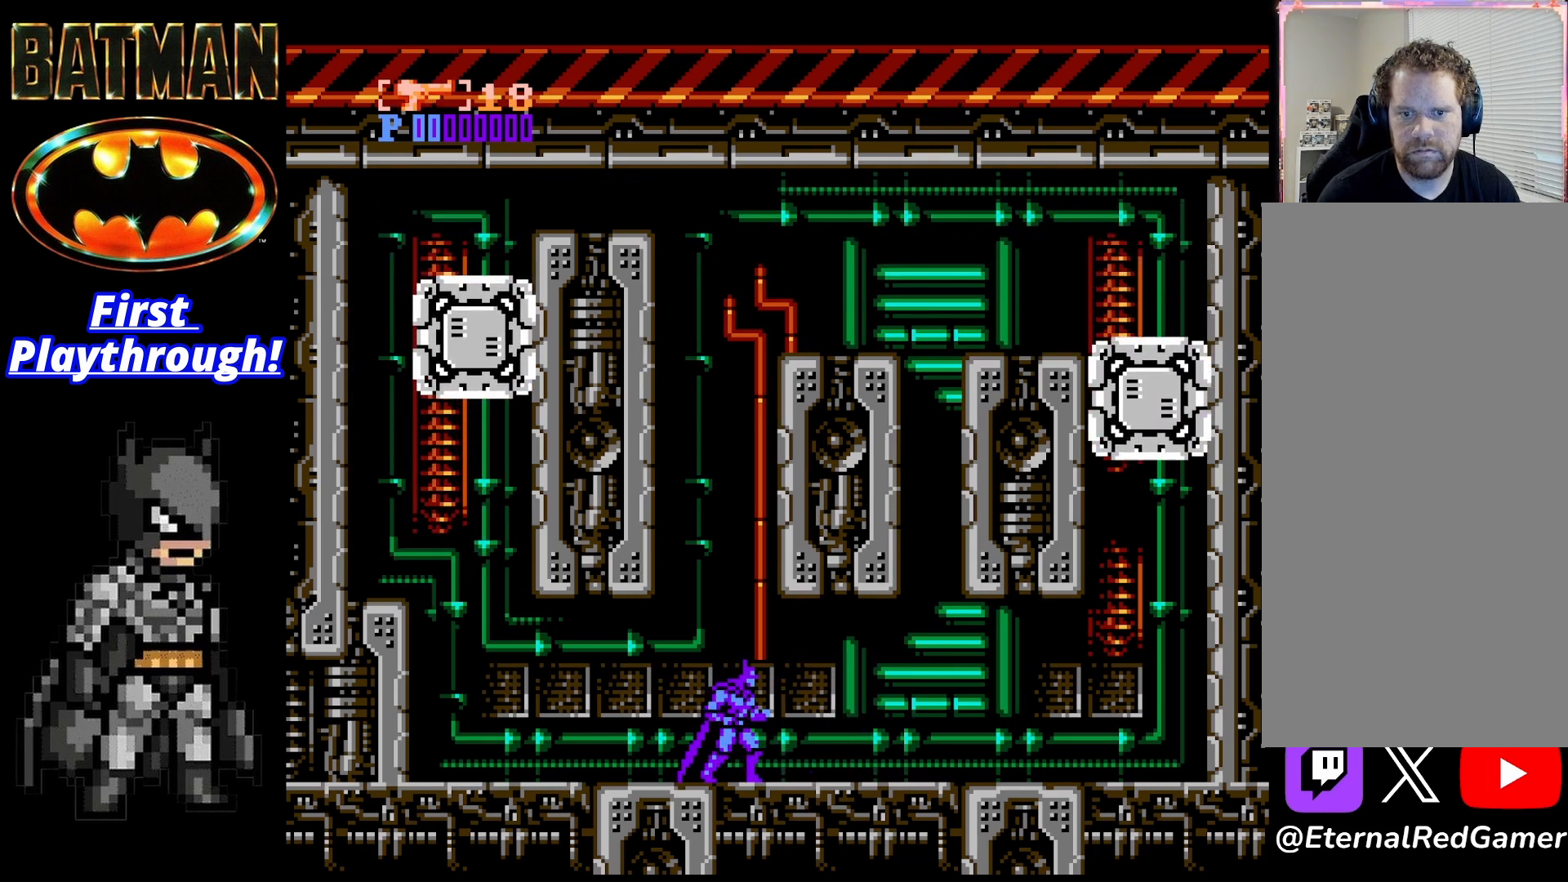
{"buttons": [], "right_stick": "center", "events": []}
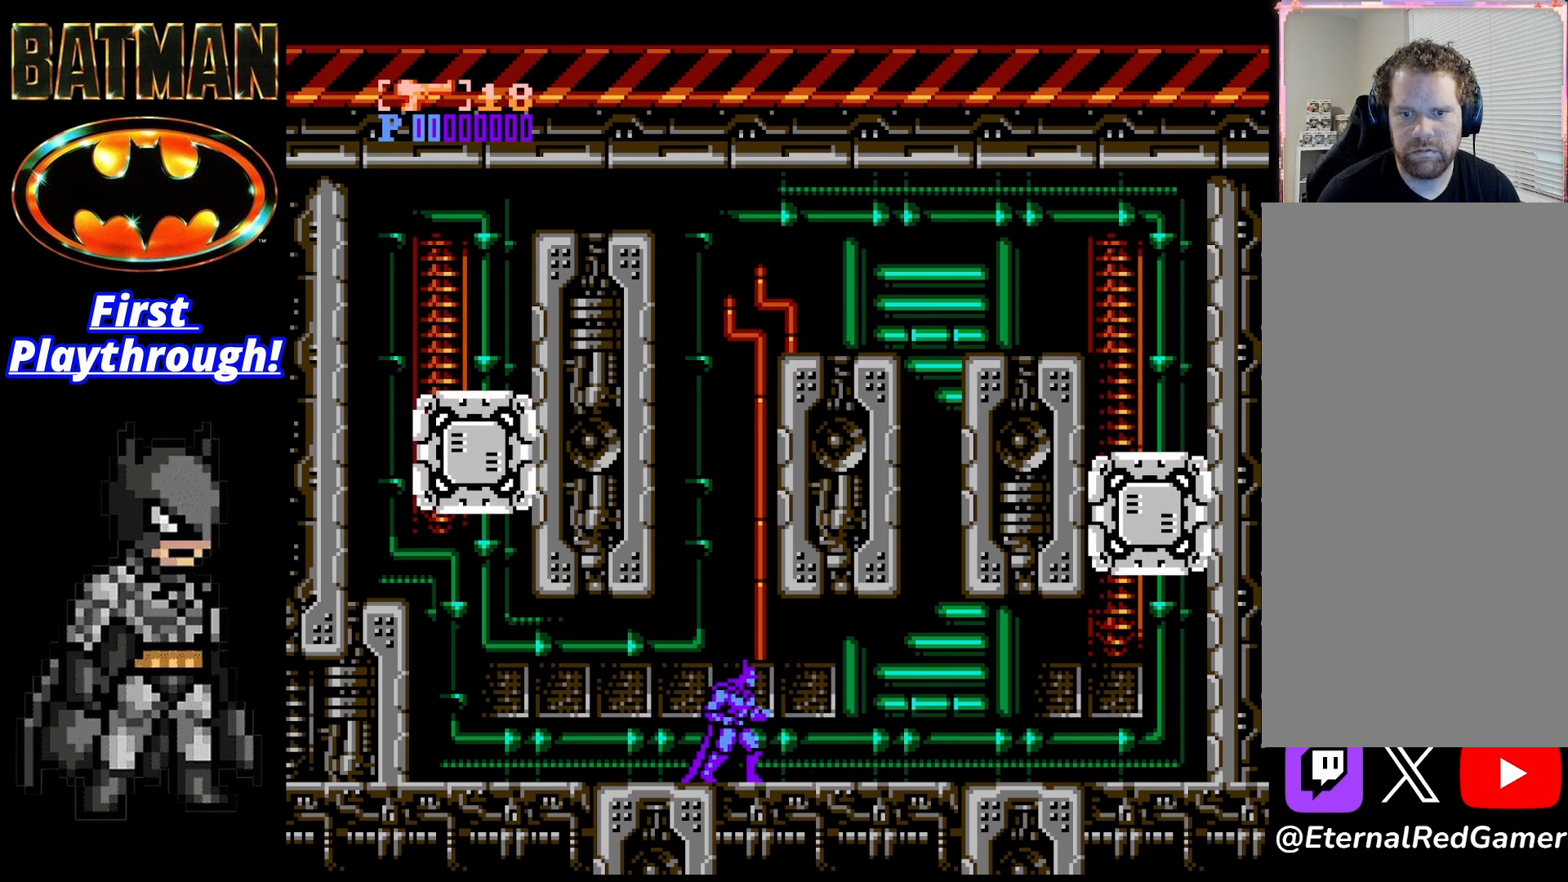
{"buttons": ["A", "DPAD_LEFT"], "right_stick": "center", "events": [[42, "X", "down"], [167, "X", "up"], [458, "A", "down"], [458, "DPAD_LEFT", "down"]]}
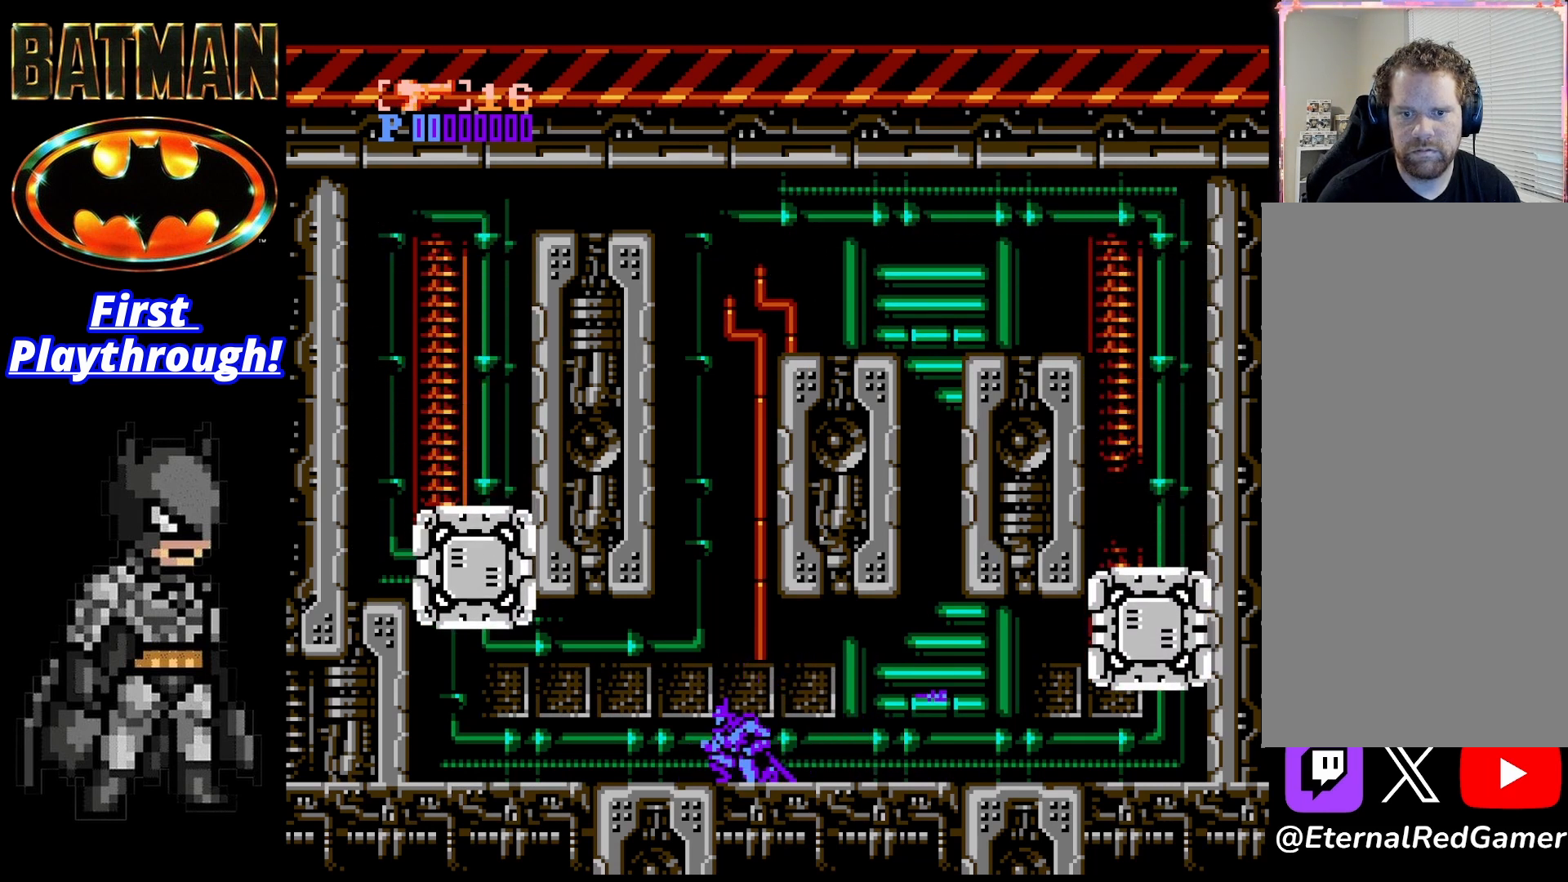
{"buttons": ["A", "DPAD_RIGHT"], "right_stick": "center", "events": [[333, "A", "up"], [375, "A", "down"], [458, "DPAD_LEFT", "up"], [500, "DPAD_RIGHT", "down"]]}
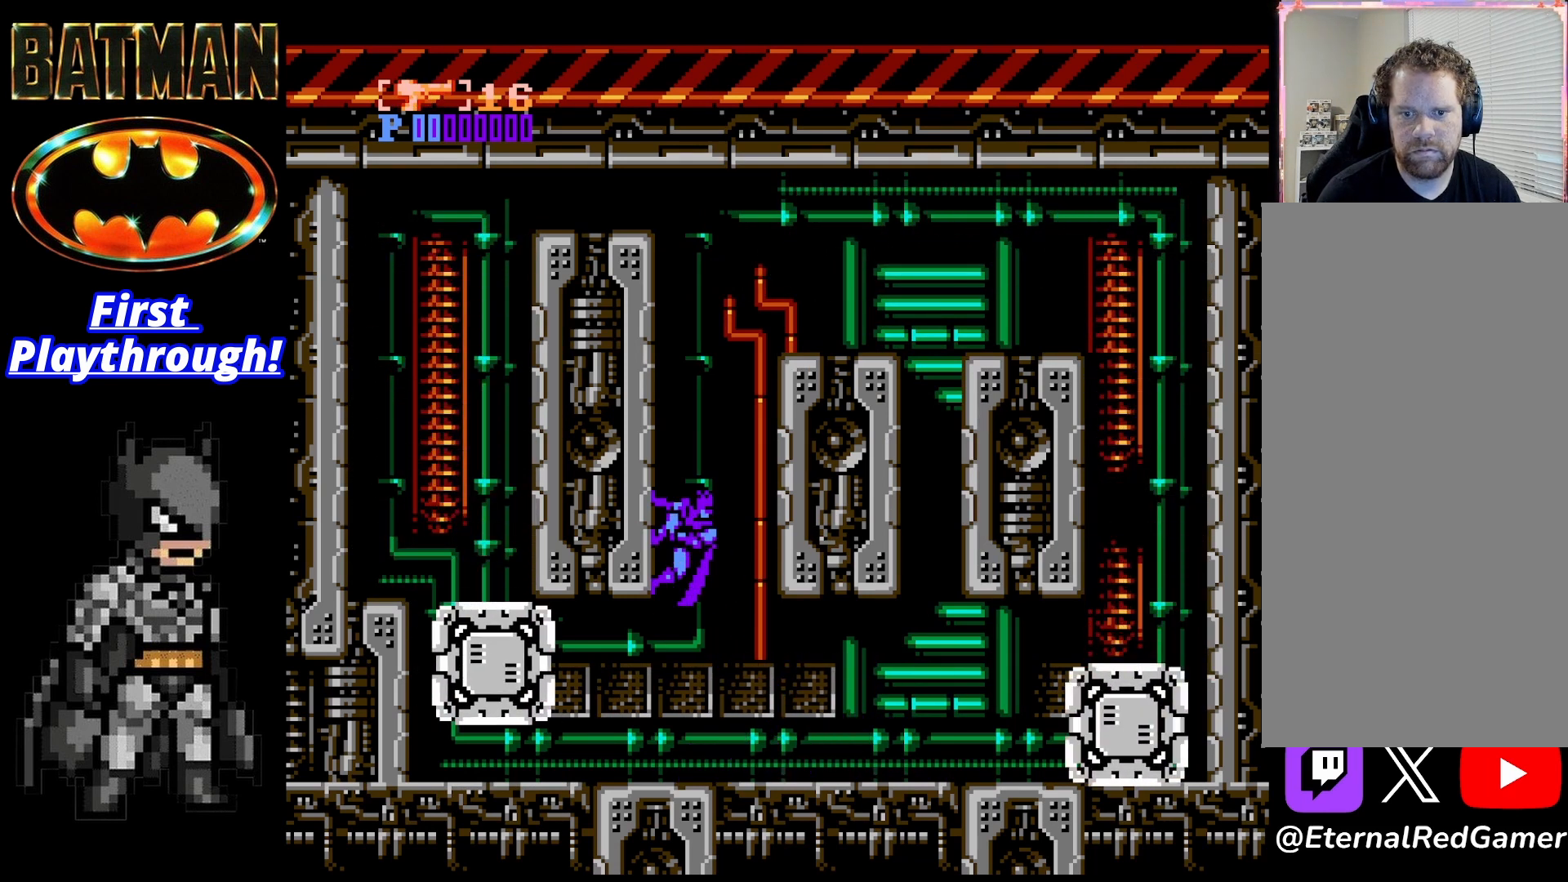
{"buttons": ["A", "DPAD_LEFT"], "right_stick": "center", "events": [[83, "A", "up"], [417, "A", "down"], [417, "DPAD_RIGHT", "up"], [458, "DPAD_LEFT", "down"]]}
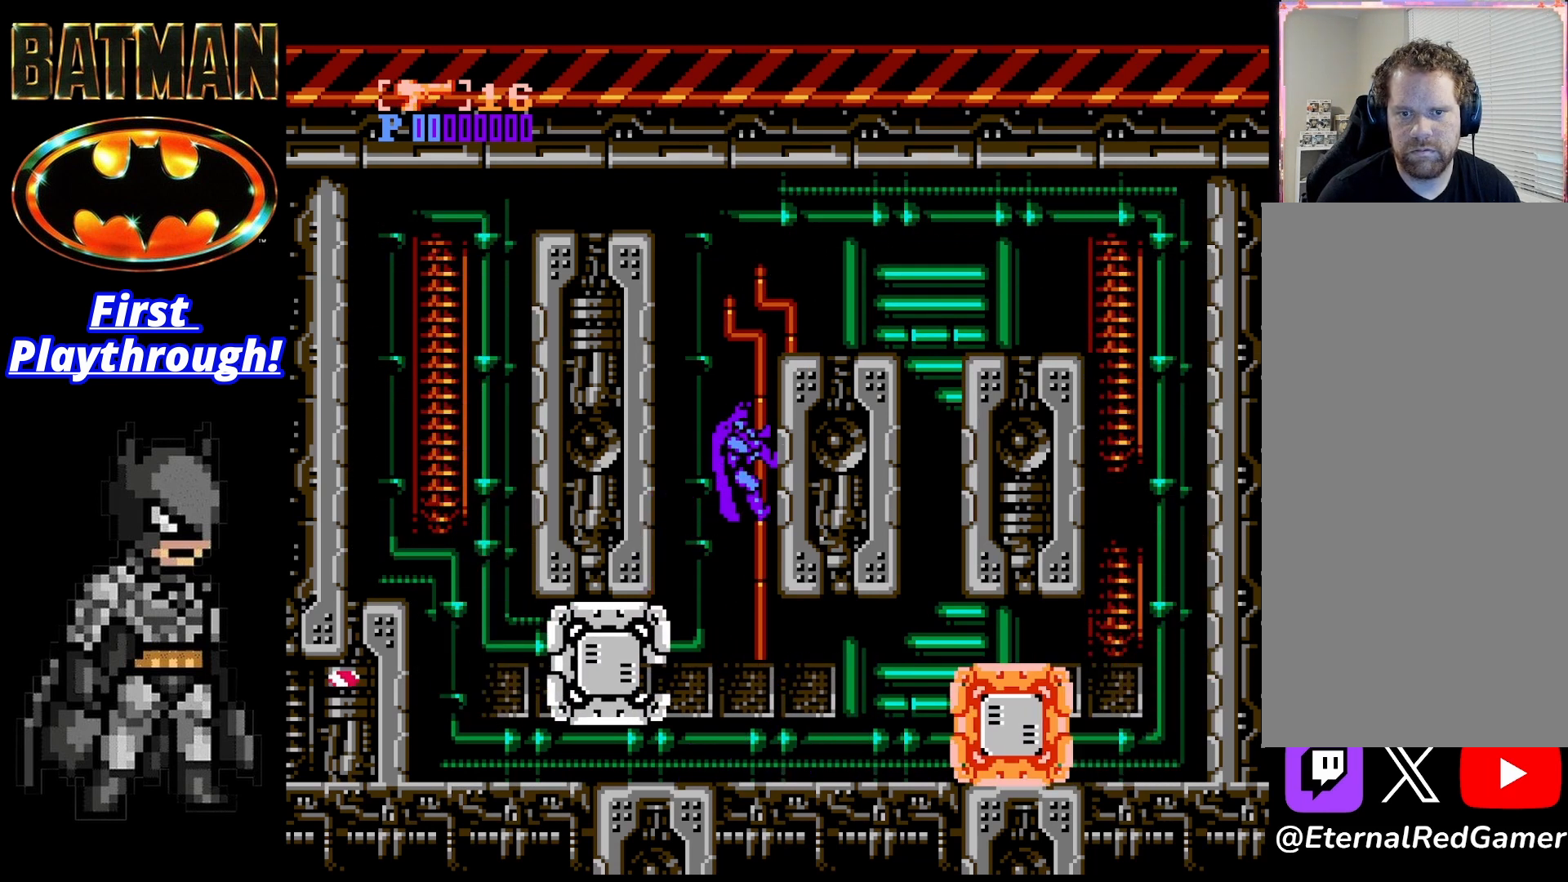
{"buttons": ["A"], "right_stick": "center", "events": [[250, "A", "up"], [458, "A", "down"], [500, "DPAD_LEFT", "up"]]}
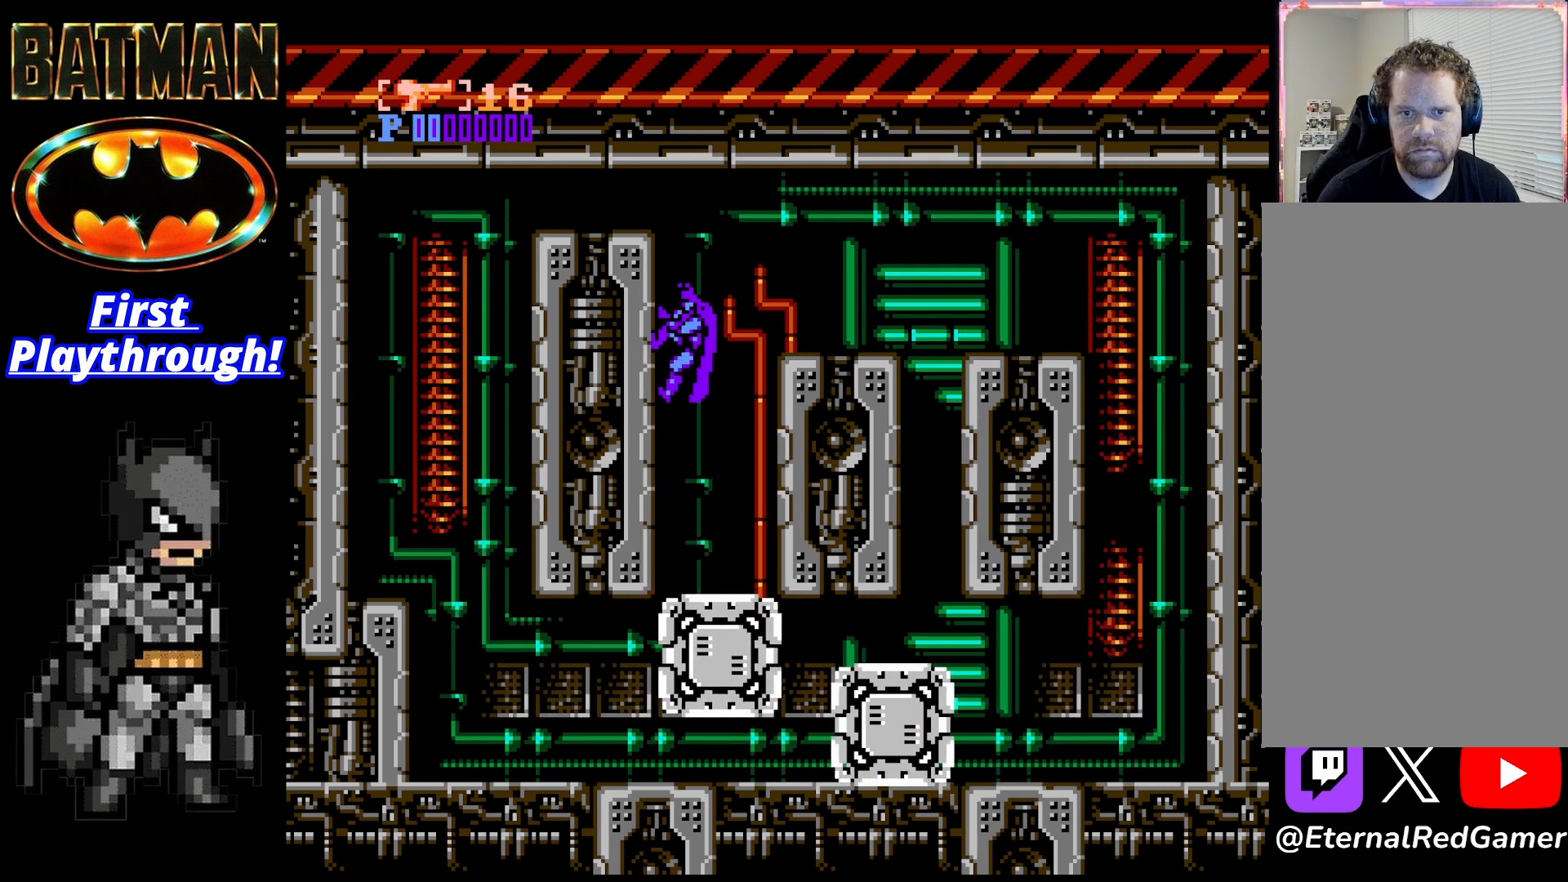
{"buttons": ["DPAD_RIGHT"], "right_stick": "center", "events": [[42, "DPAD_RIGHT", "down"], [375, "A", "up"]]}
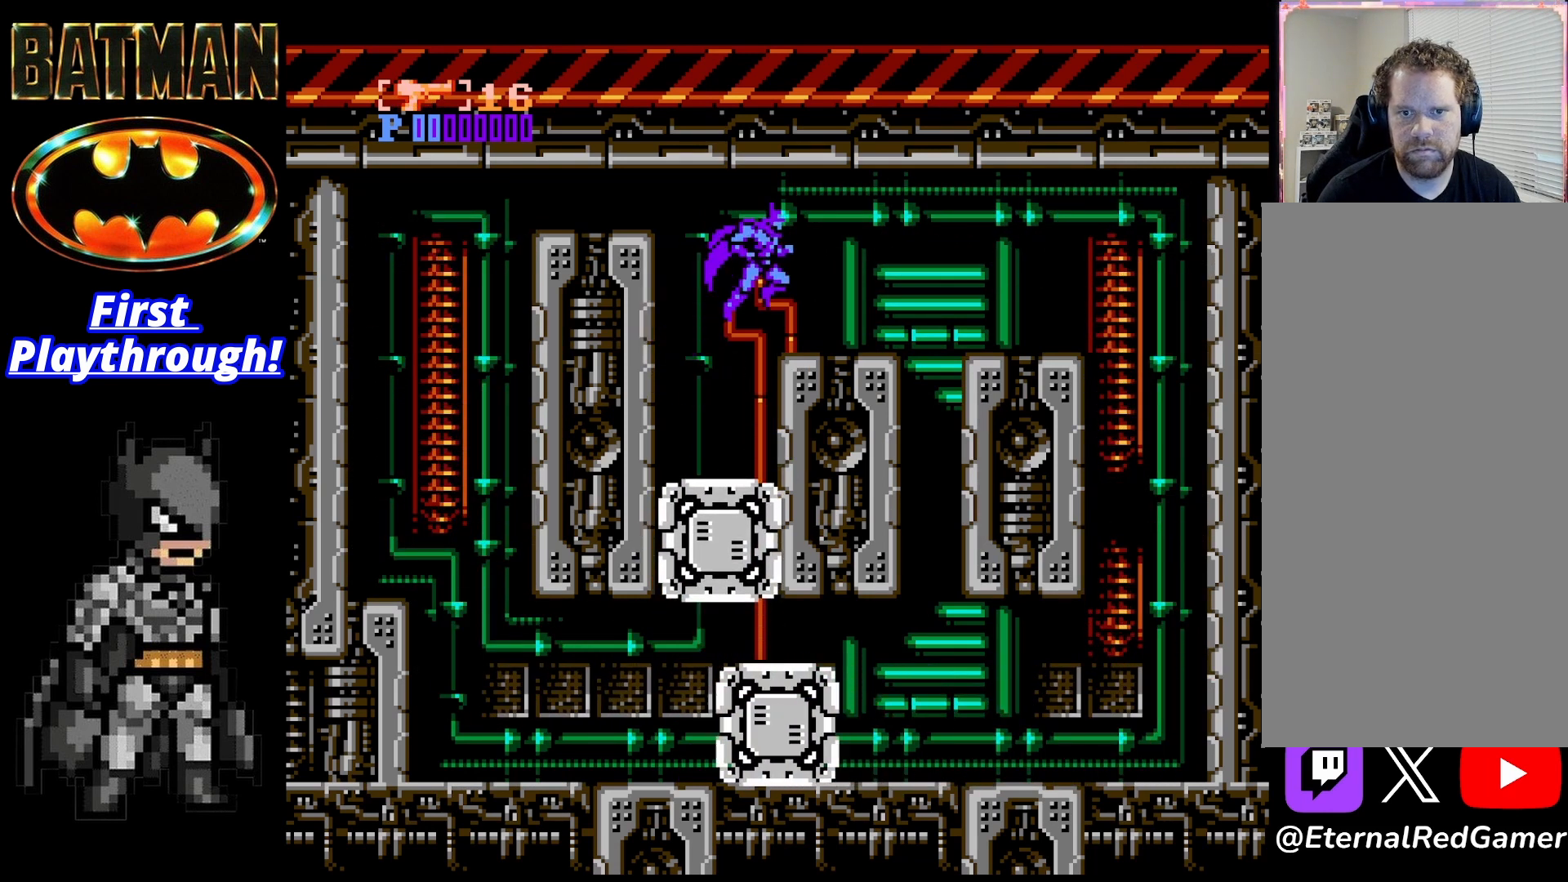
{"buttons": ["DPAD_RIGHT"], "right_stick": "center", "events": []}
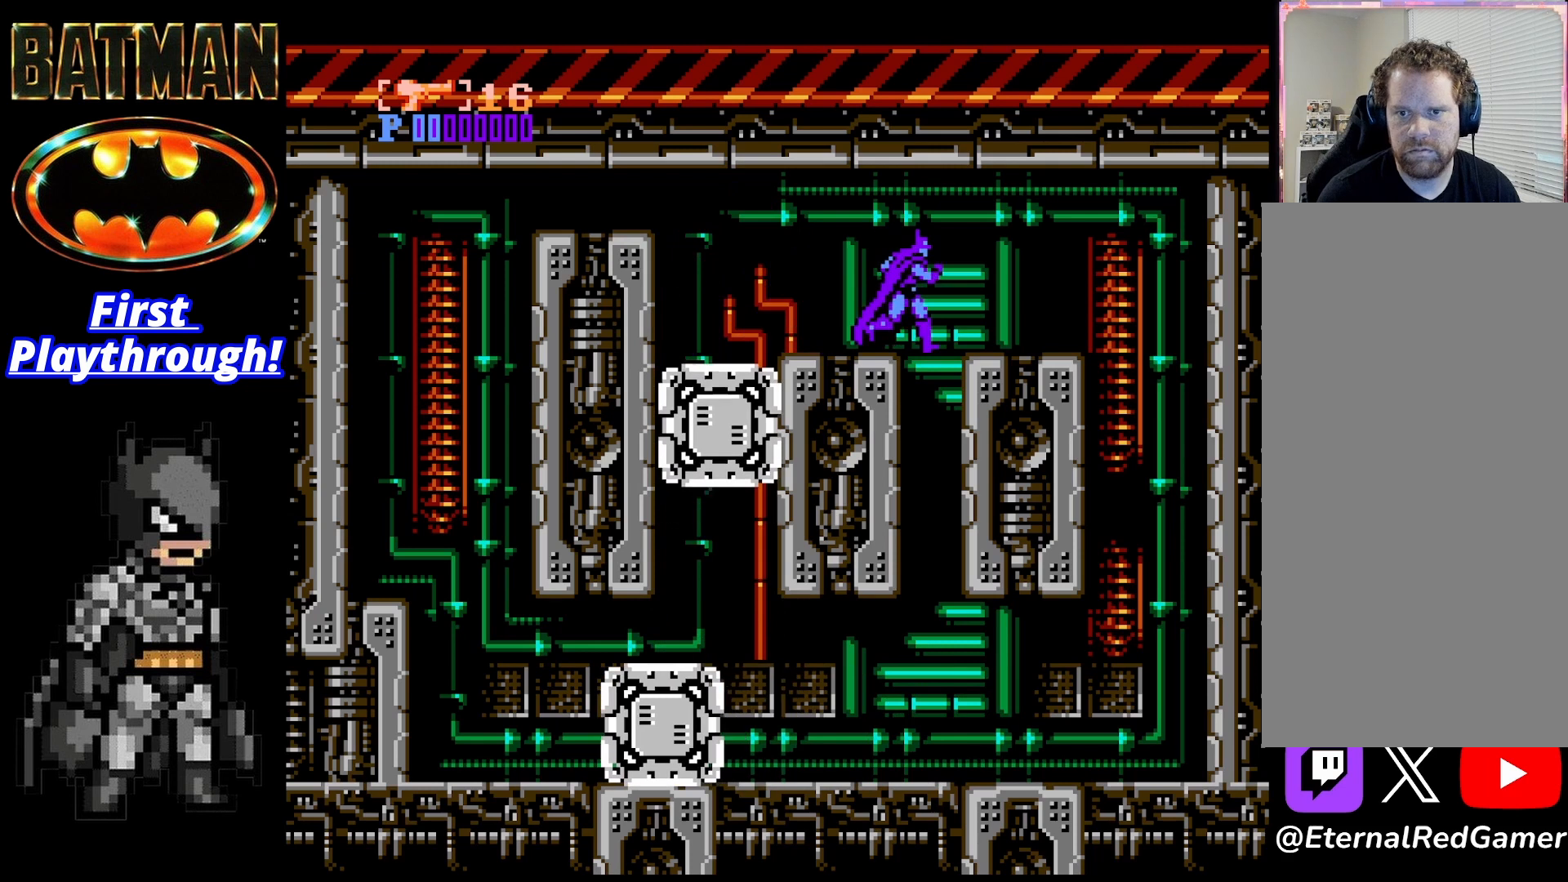
{"buttons": [], "right_stick": "center", "events": [[83, "DPAD_RIGHT", "up"], [125, "DPAD_LEFT", "down"], [167, "X", "down"], [250, "X", "up"], [458, "DPAD_LEFT", "up"]]}
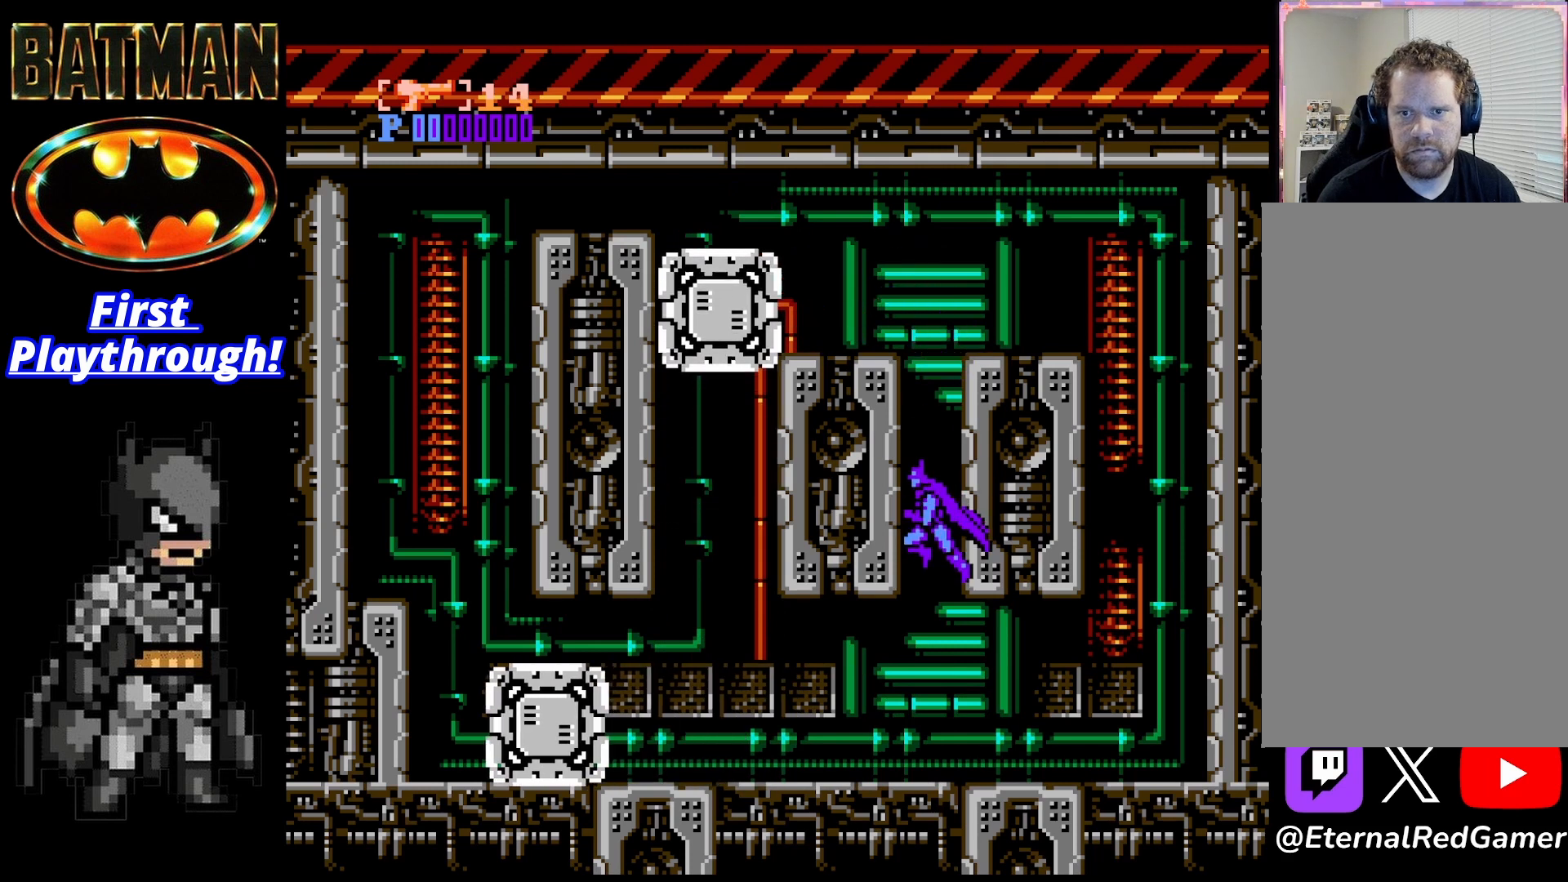
{"buttons": ["DPAD_LEFT"], "right_stick": "center", "events": [[250, "DPAD_LEFT", "down"]]}
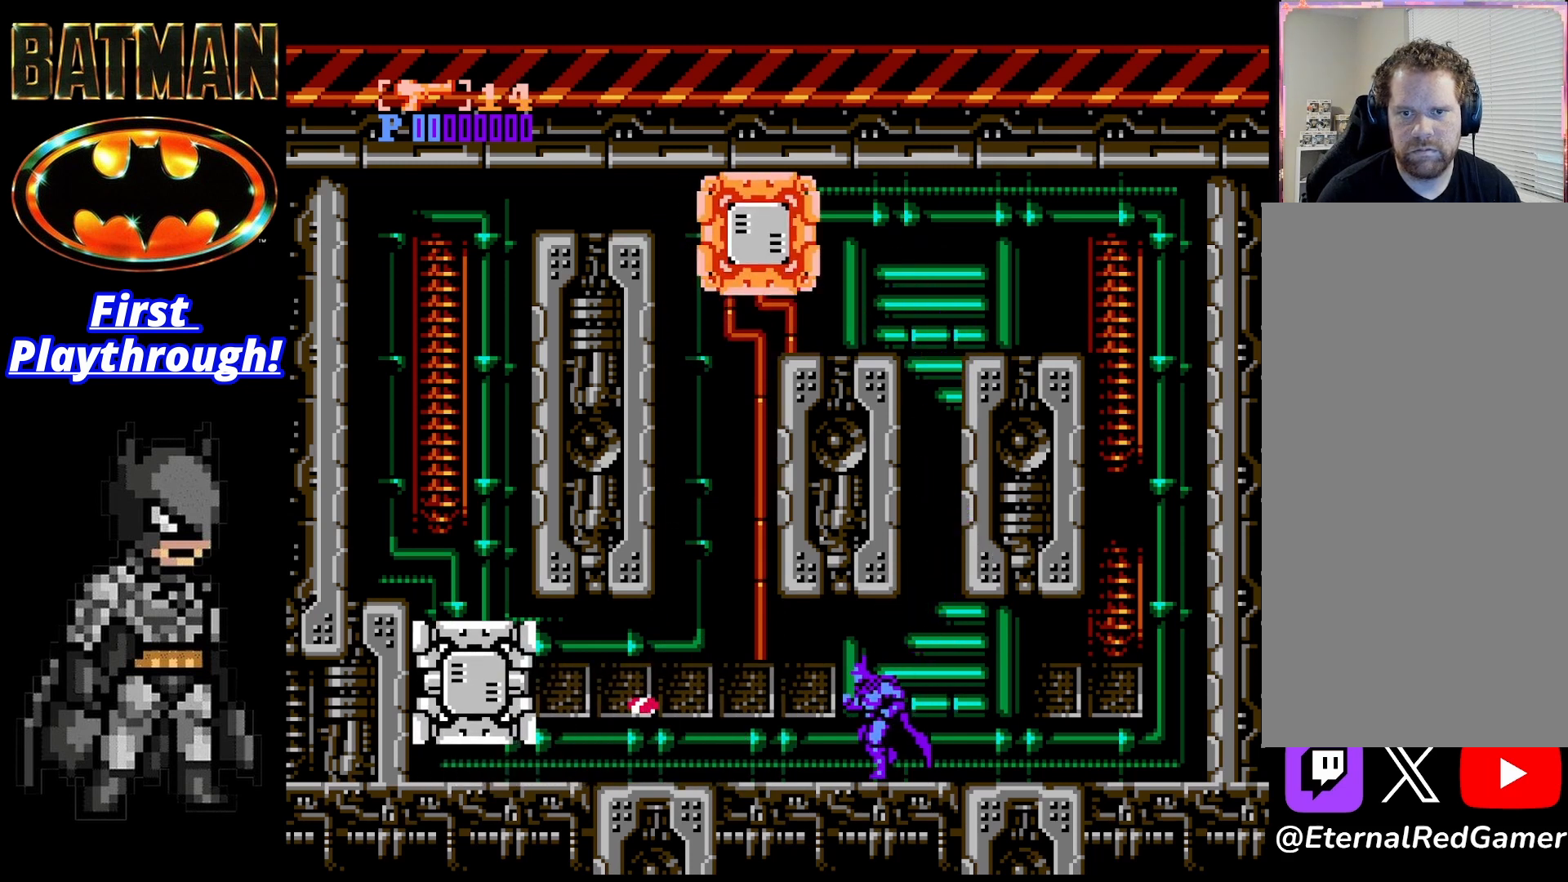
{"buttons": ["DPAD_LEFT"], "right_stick": "center", "events": []}
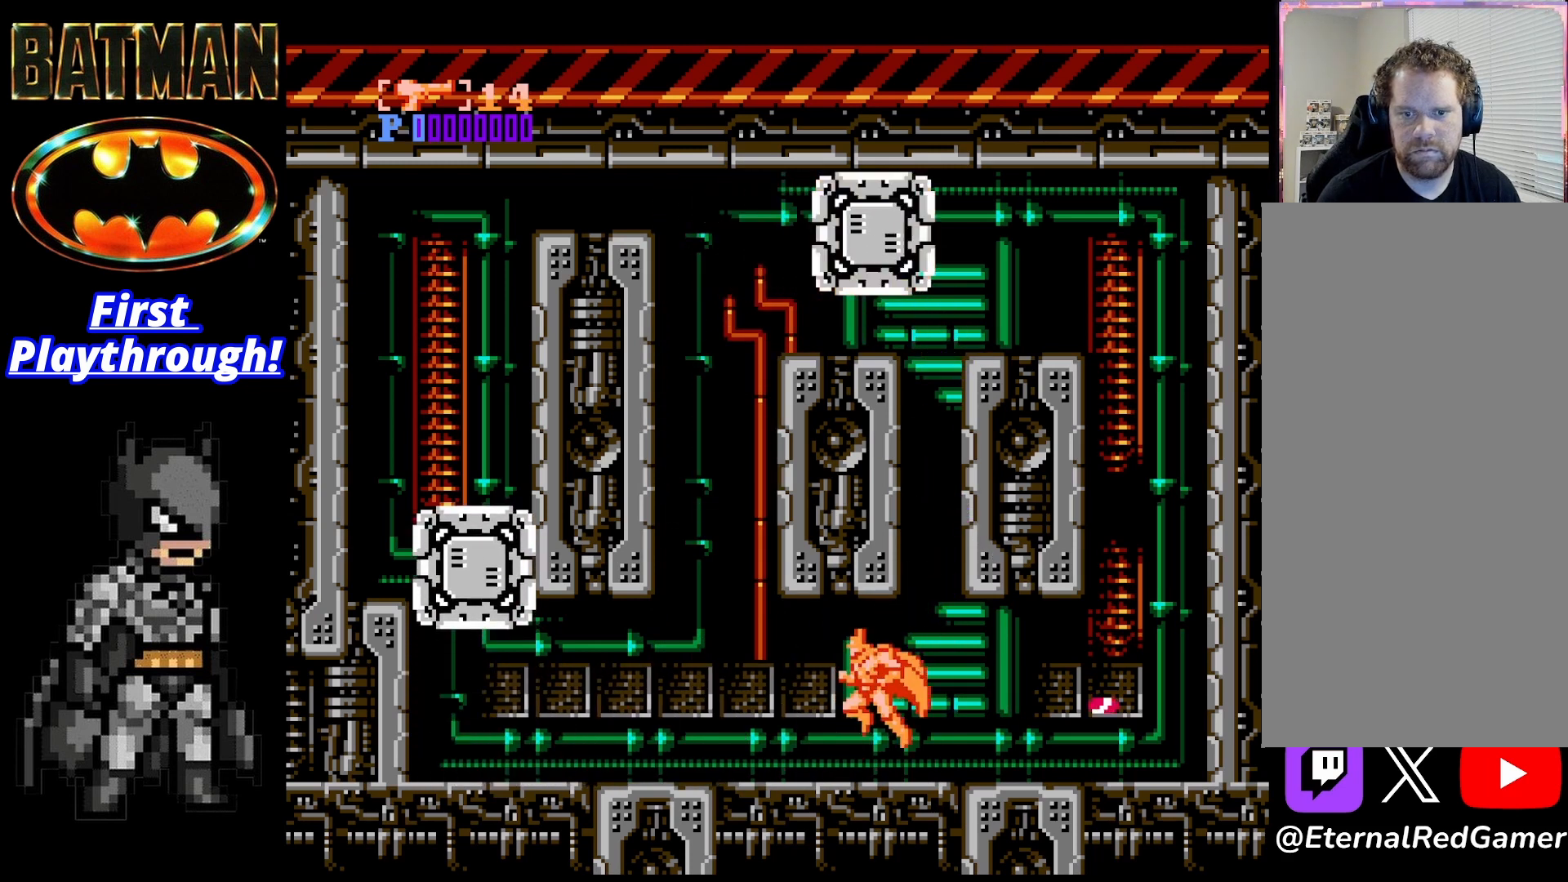
{"buttons": ["DPAD_LEFT"], "right_stick": "center", "events": []}
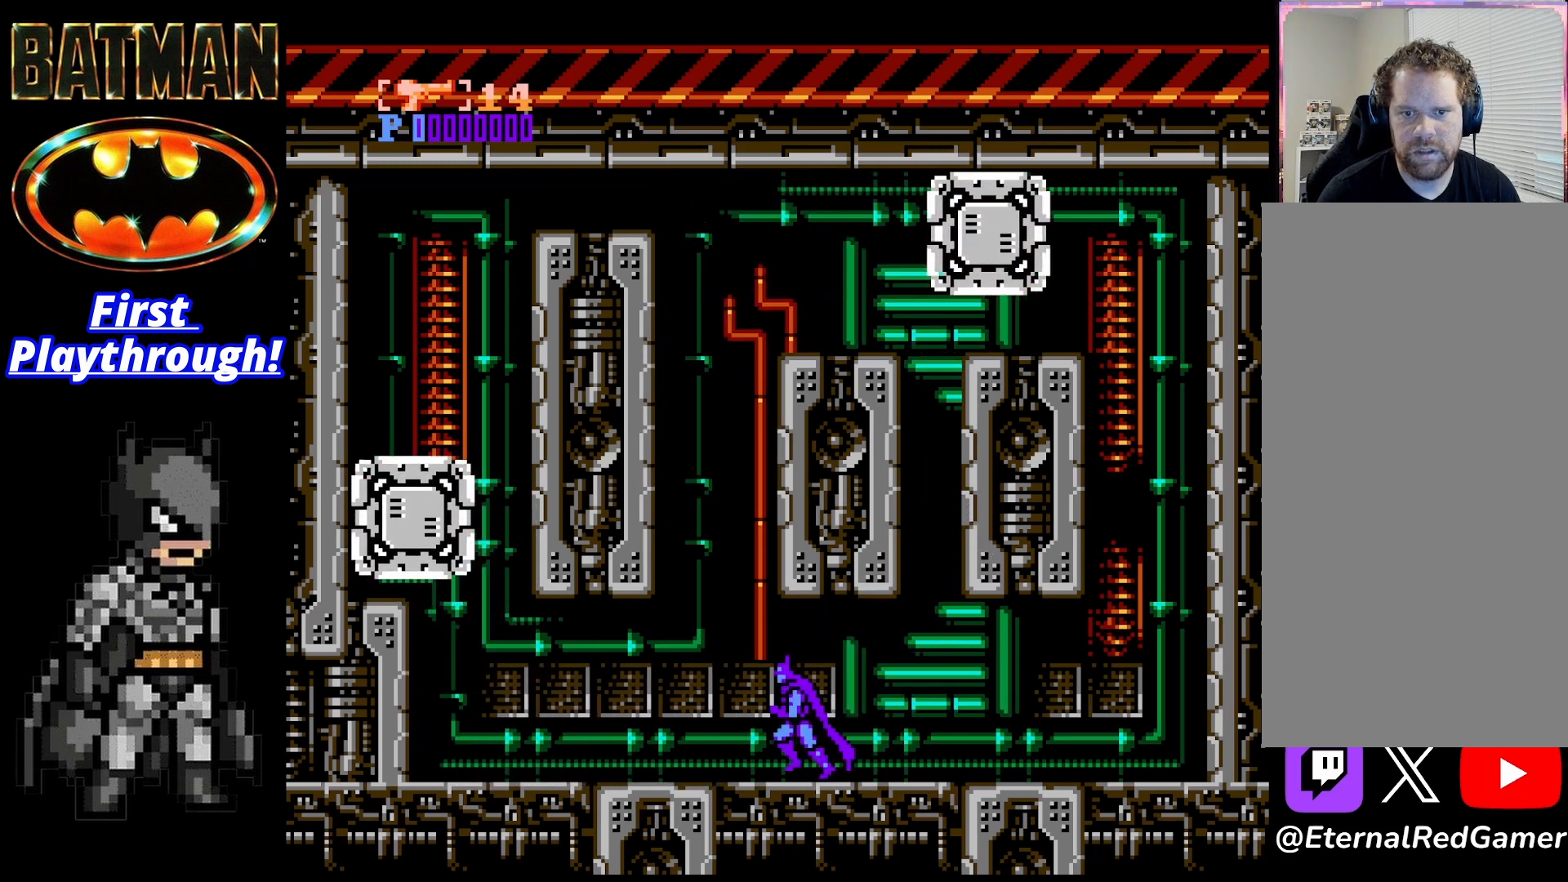
{"buttons": [], "right_stick": "center", "events": [[333, "DPAD_LEFT", "up"], [375, "DPAD_RIGHT", "down"], [417, "DPAD_RIGHT", "up"]]}
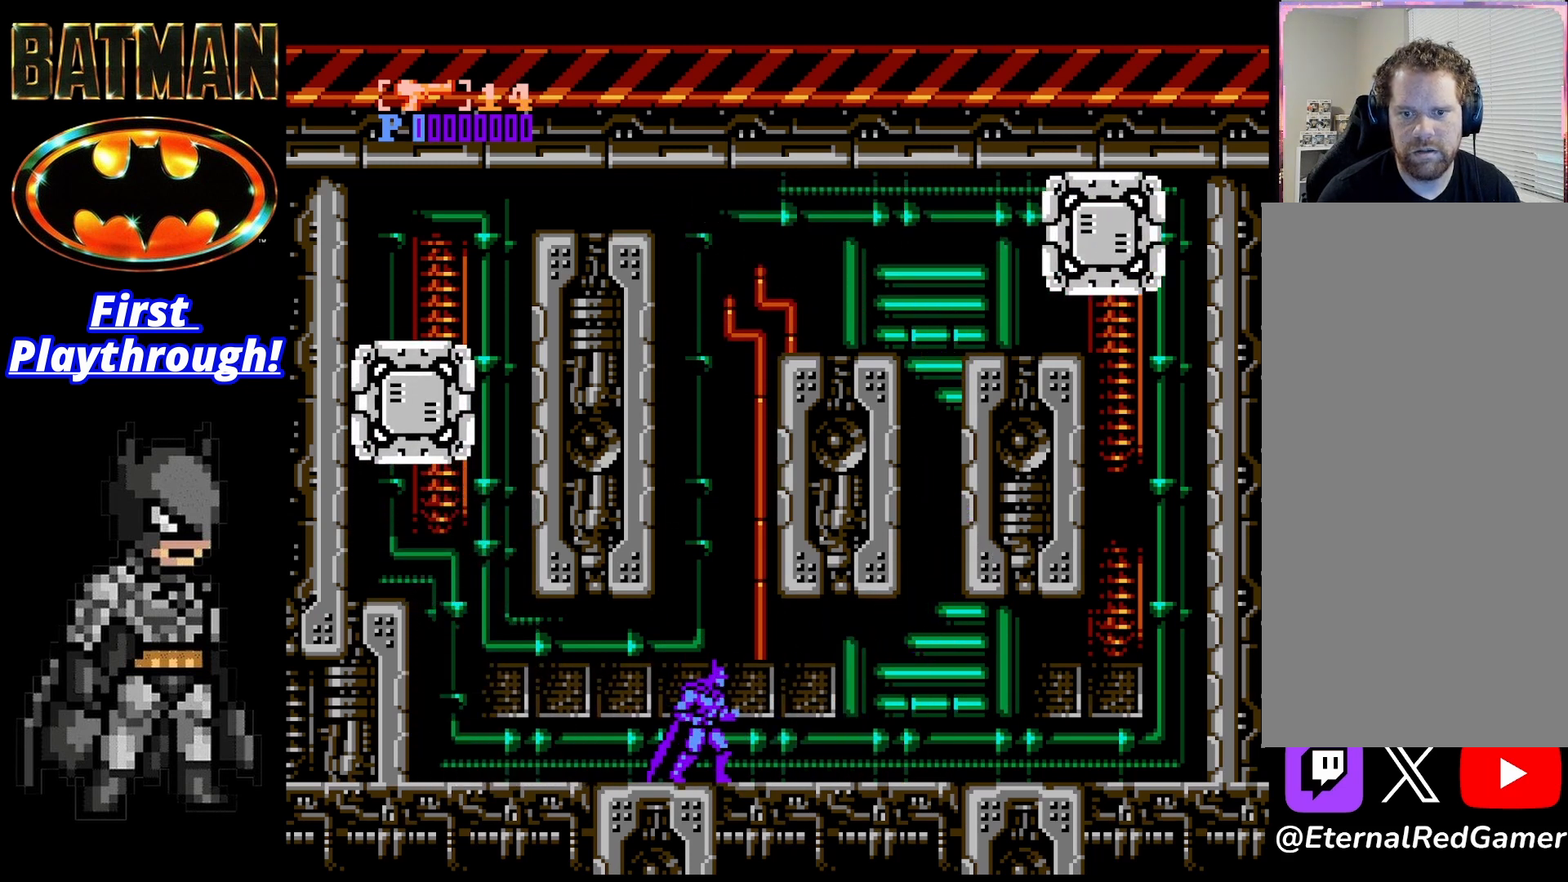
{"buttons": [], "right_stick": "center", "events": []}
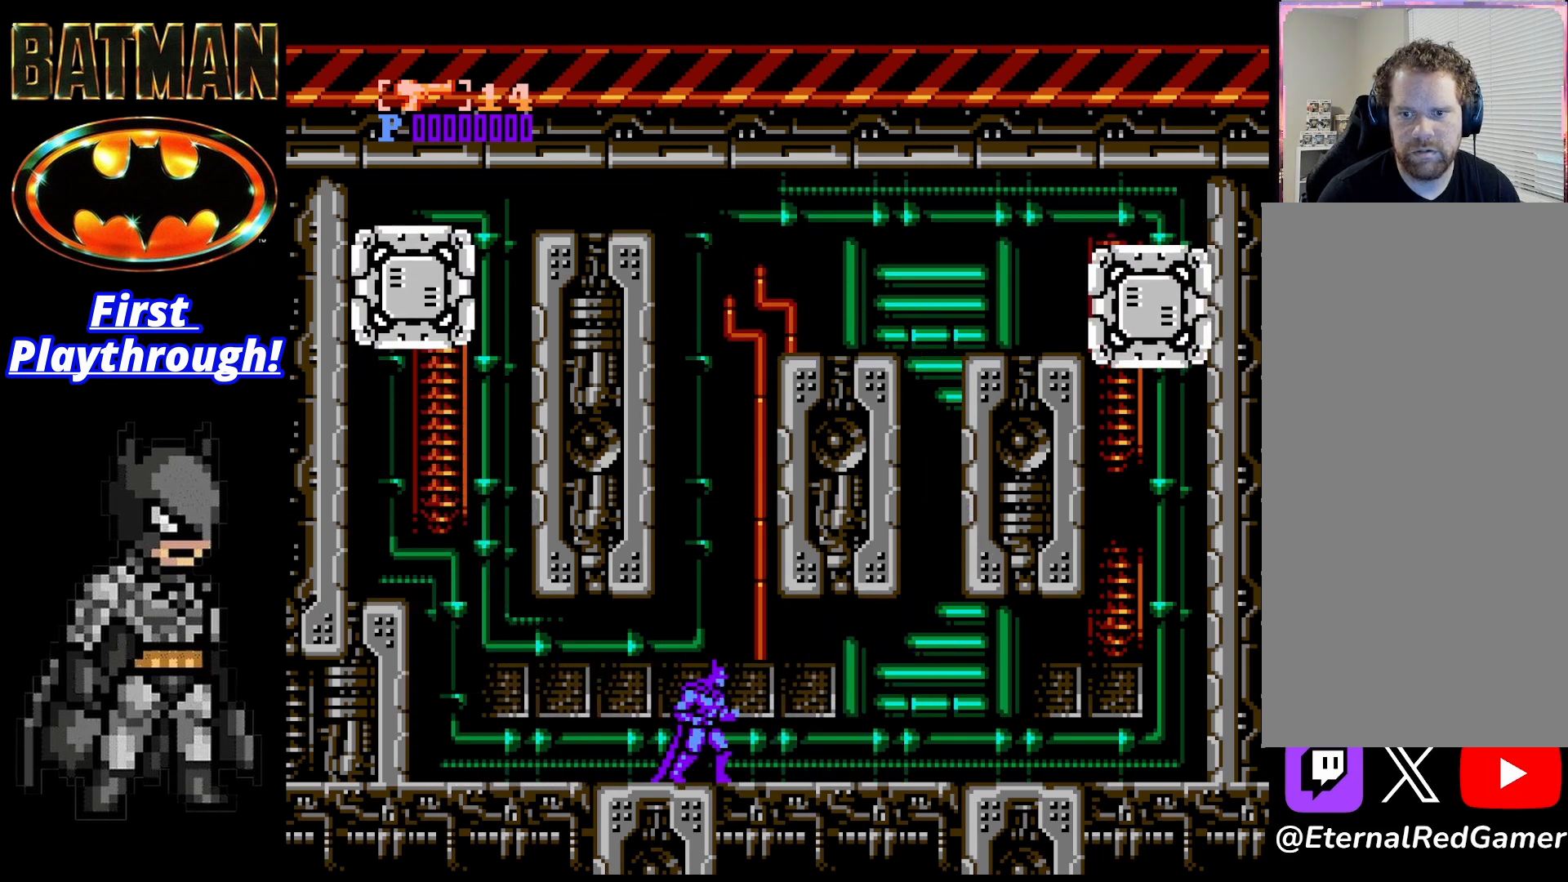
{"buttons": ["X"], "right_stick": "center", "events": [[292, "A", "down"], [417, "A", "up"], [500, "X", "down"]]}
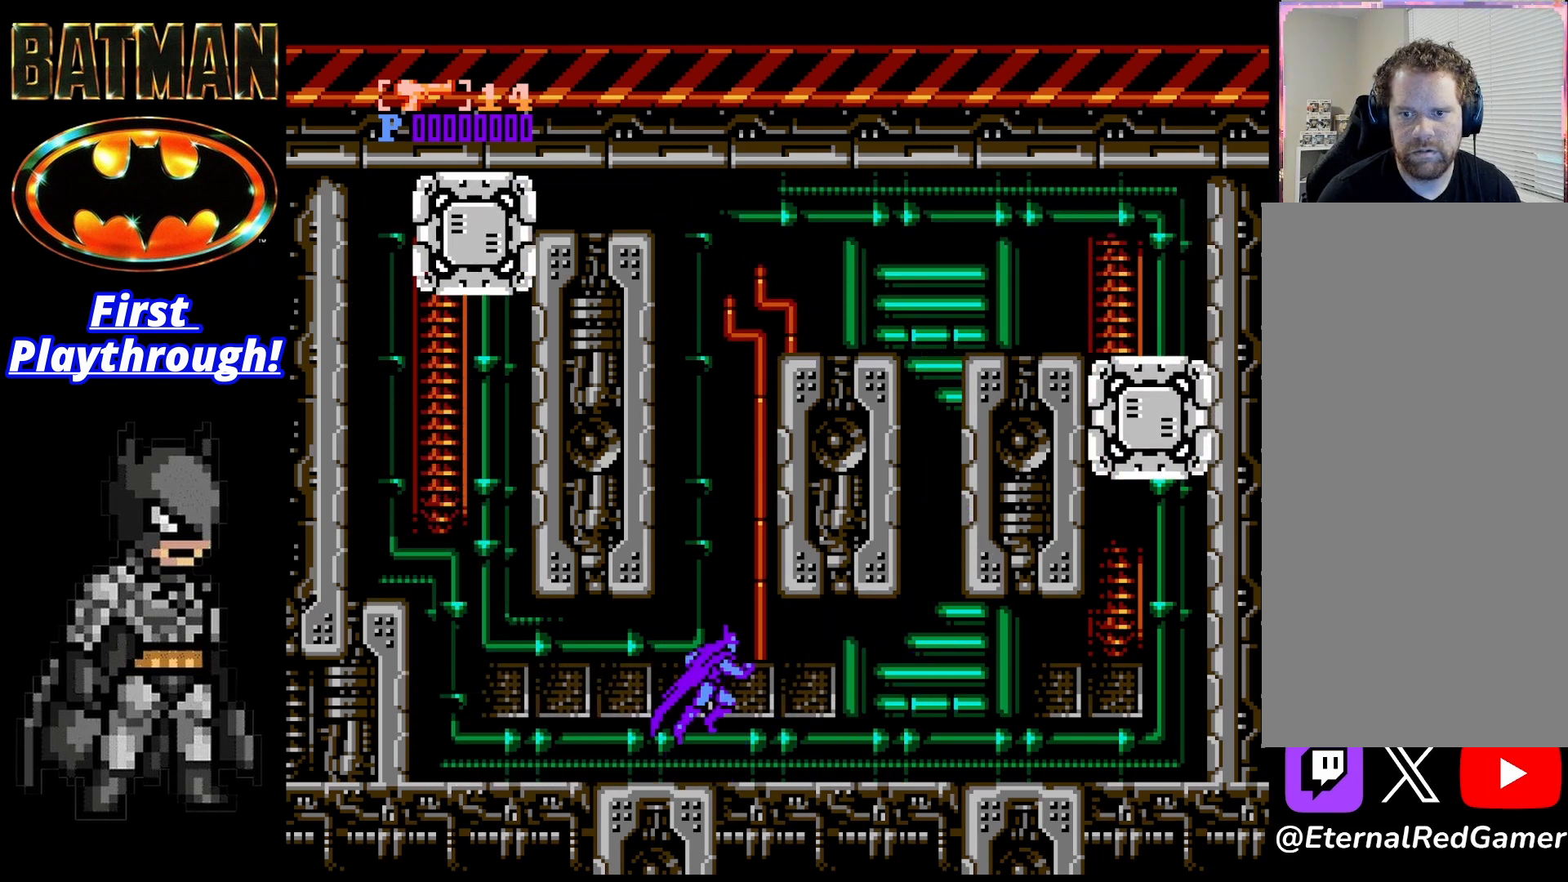
{"buttons": [], "right_stick": "center", "events": [[83, "X", "up"], [333, "X", "down"], [458, "X", "up"]]}
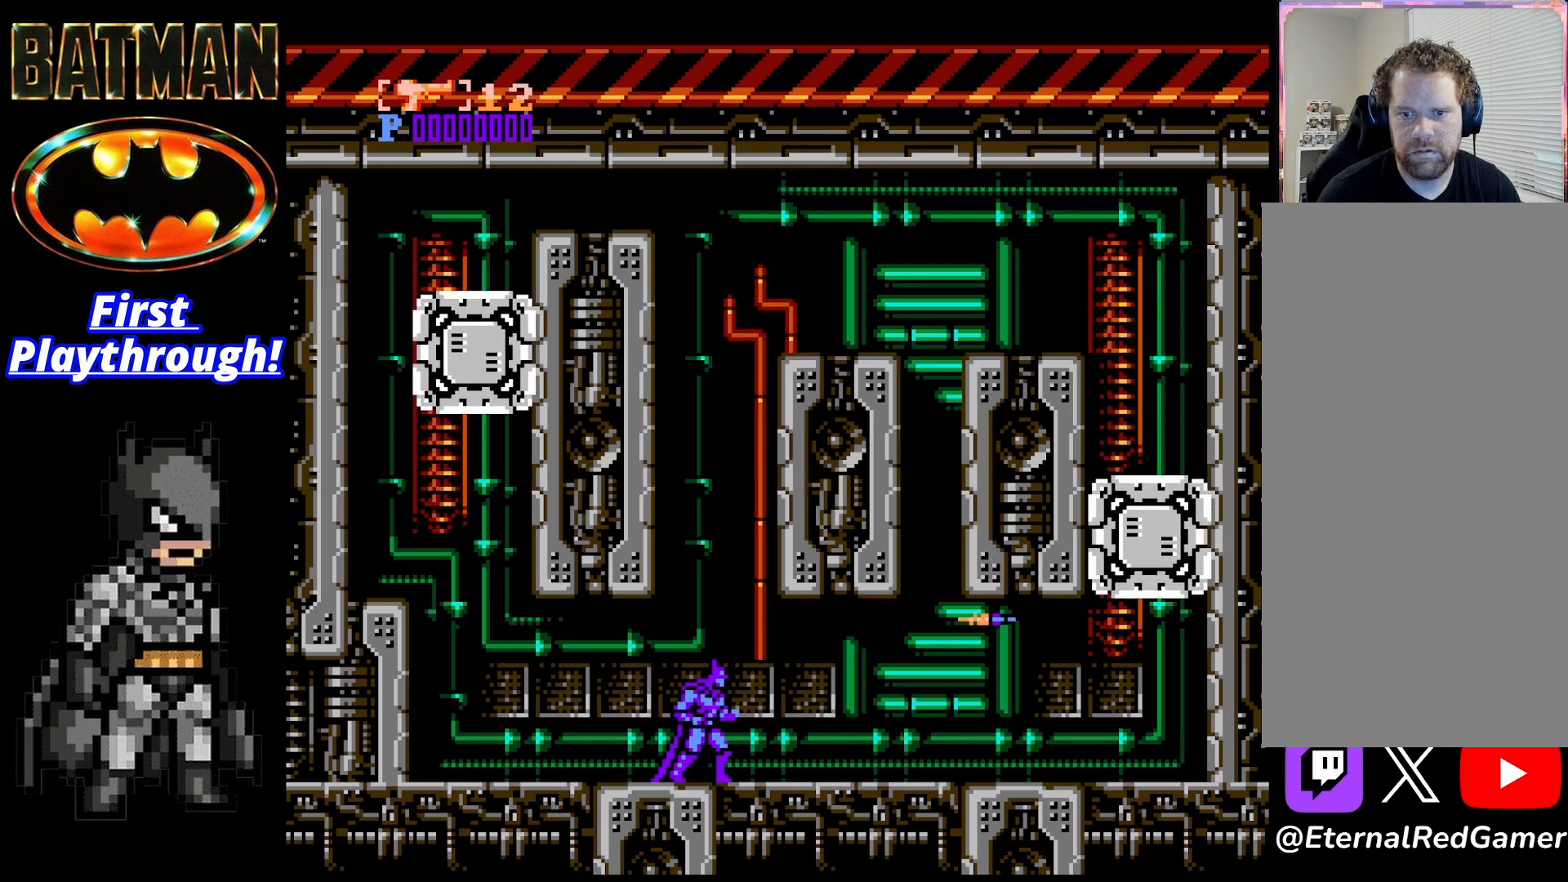
{"buttons": [], "right_stick": "center", "events": [[208, "X", "down"], [292, "X", "up"]]}
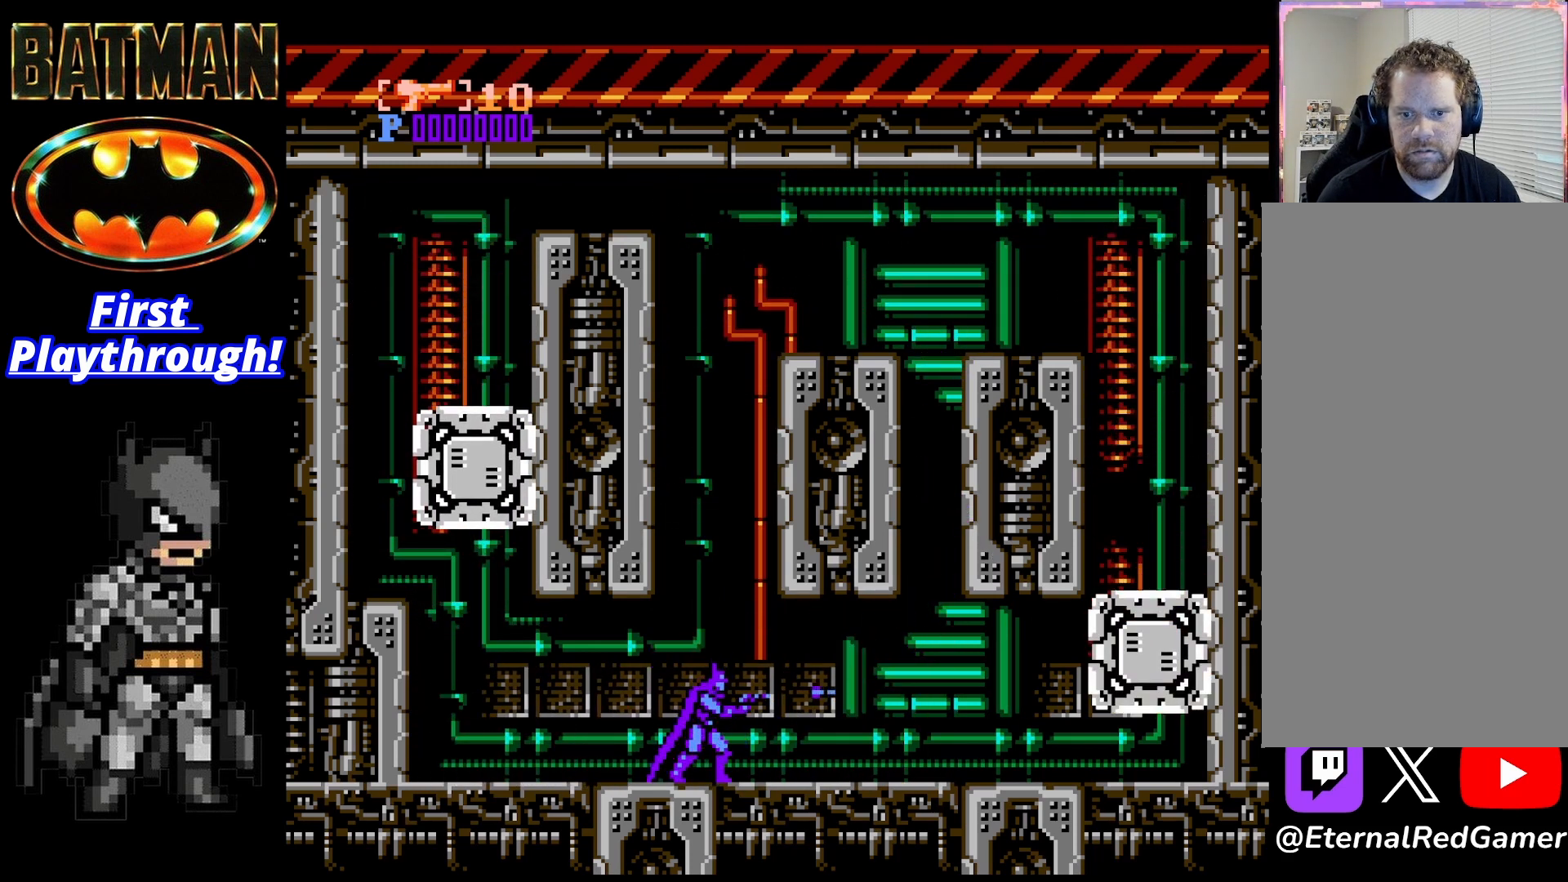
{"buttons": ["A", "DPAD_LEFT"], "right_stick": "center", "events": [[167, "A", "down"], [250, "DPAD_LEFT", "down"]]}
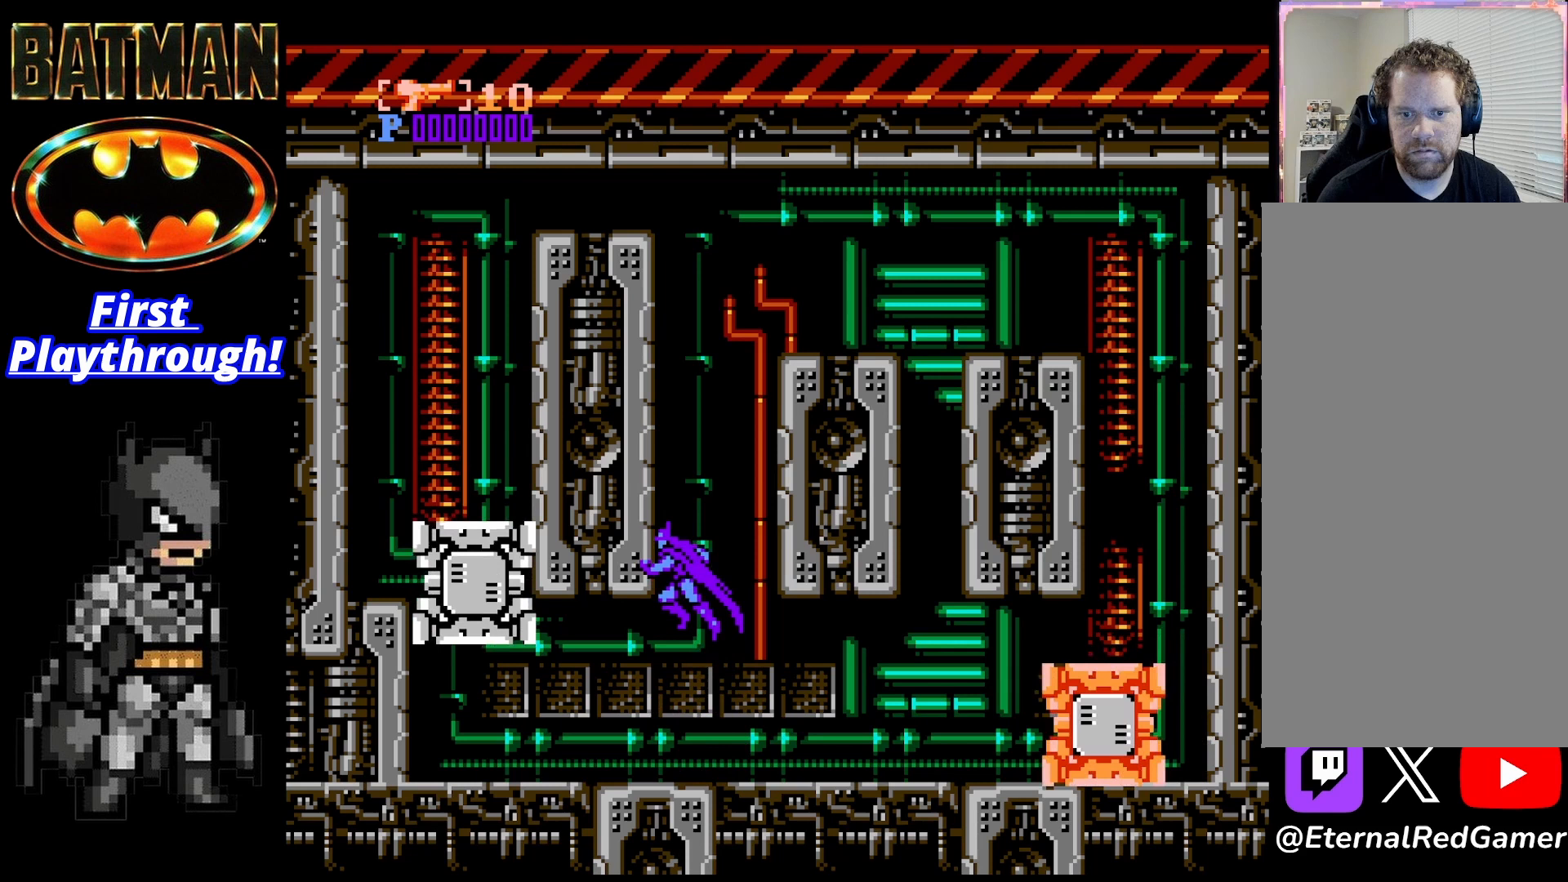
{"buttons": ["DPAD_RIGHT"], "right_stick": "center", "events": [[42, "A", "up"], [125, "A", "down"], [208, "DPAD_LEFT", "up"], [292, "DPAD_RIGHT", "down"], [417, "A", "up"]]}
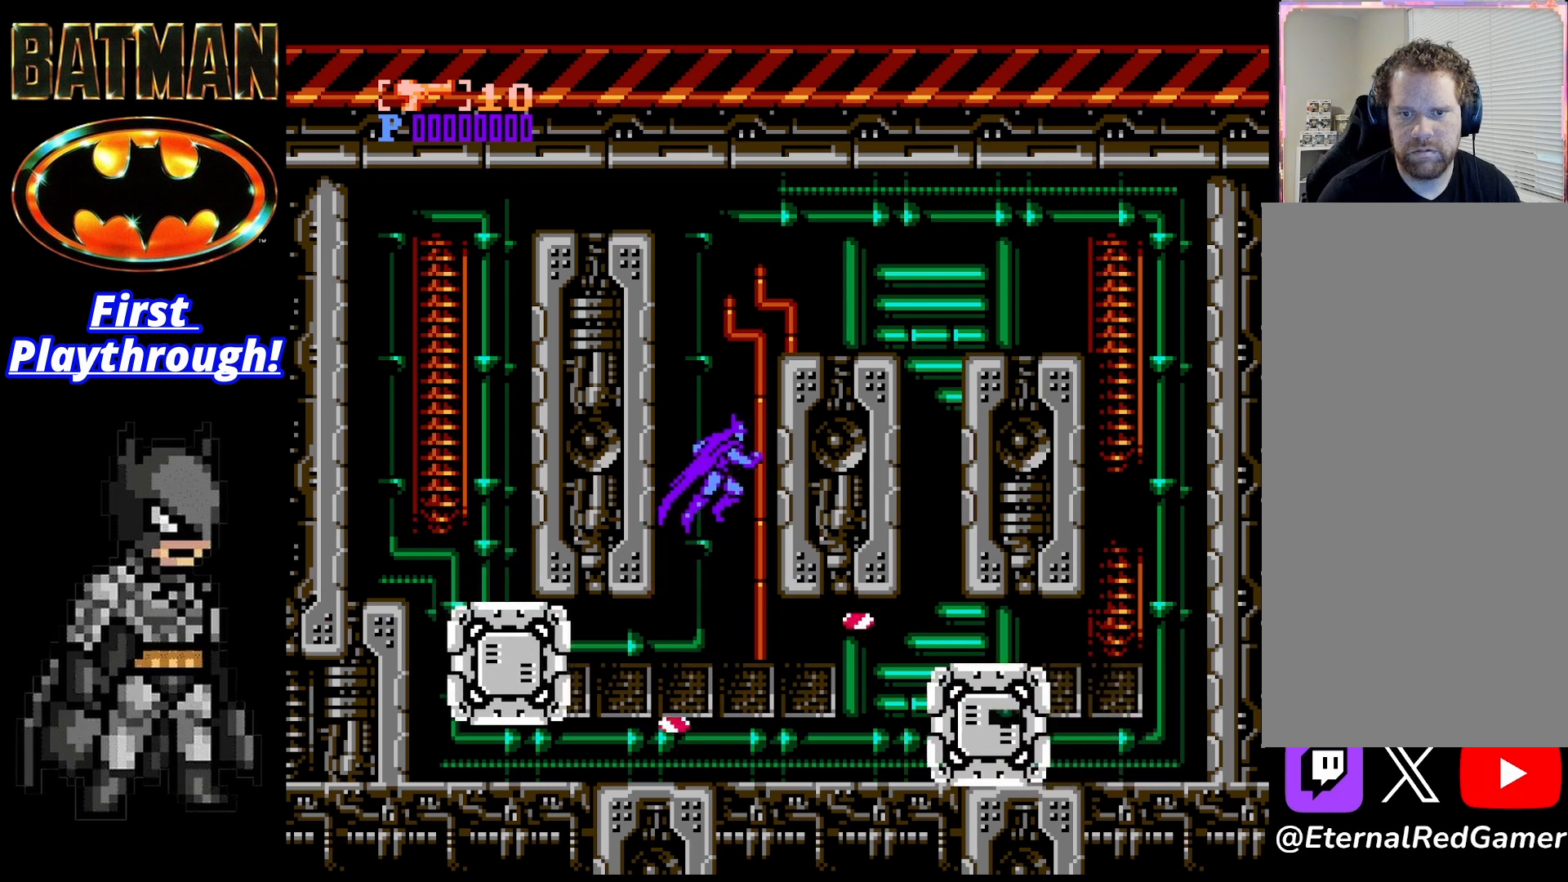
{"buttons": ["DPAD_LEFT"], "right_stick": "center", "events": [[125, "A", "down"], [250, "DPAD_RIGHT", "up"], [292, "DPAD_LEFT", "down"], [458, "A", "up"]]}
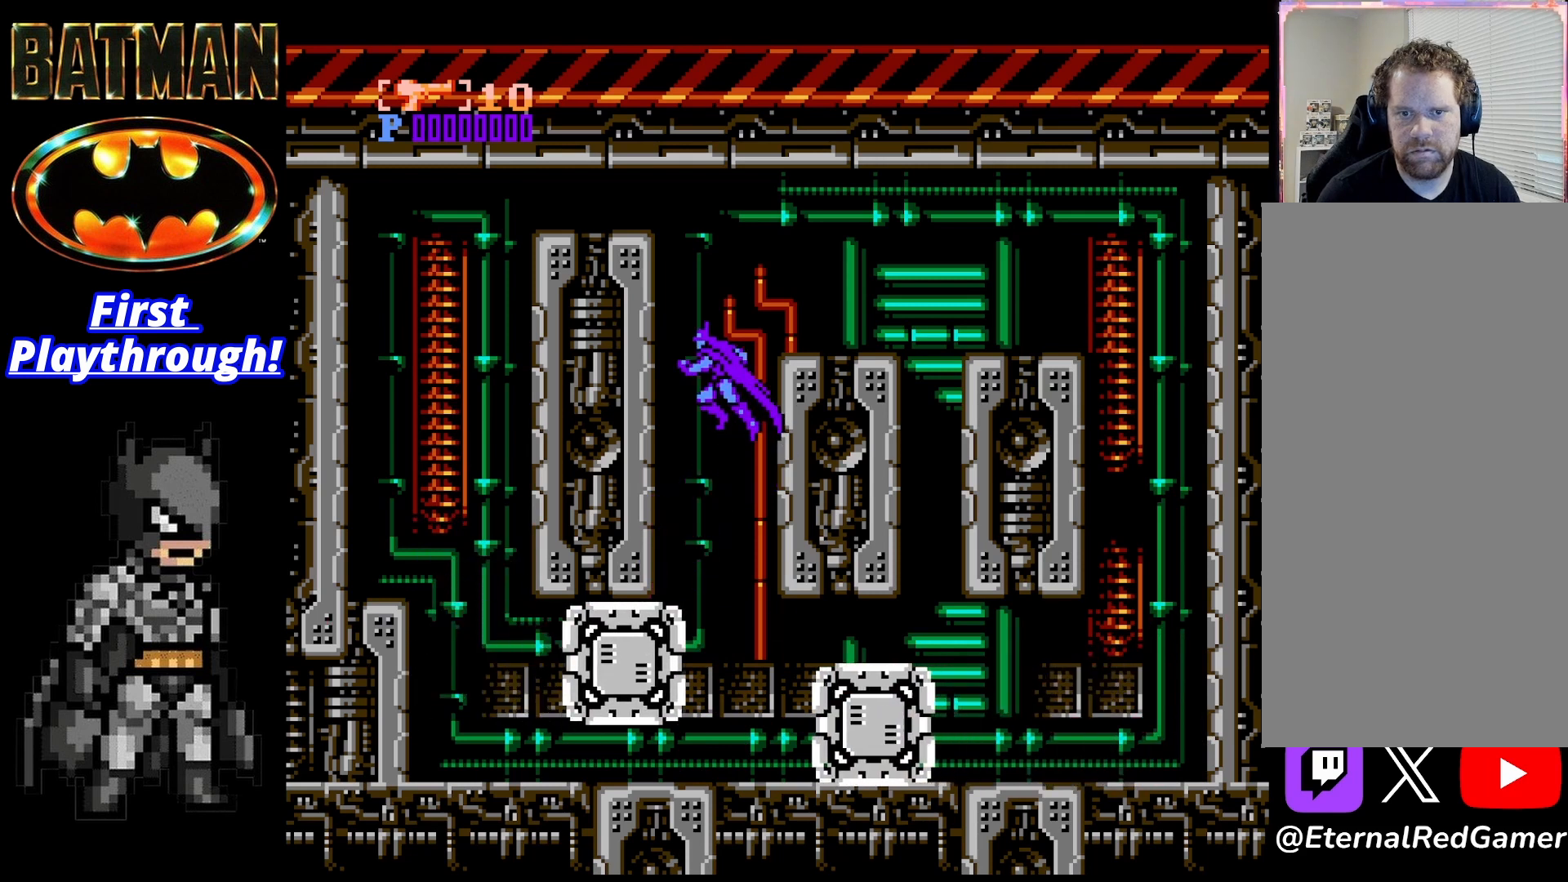
{"buttons": ["A", "DPAD_RIGHT"], "right_stick": "center", "events": [[208, "A", "down"], [292, "DPAD_LEFT", "up"], [333, "DPAD_RIGHT", "down"]]}
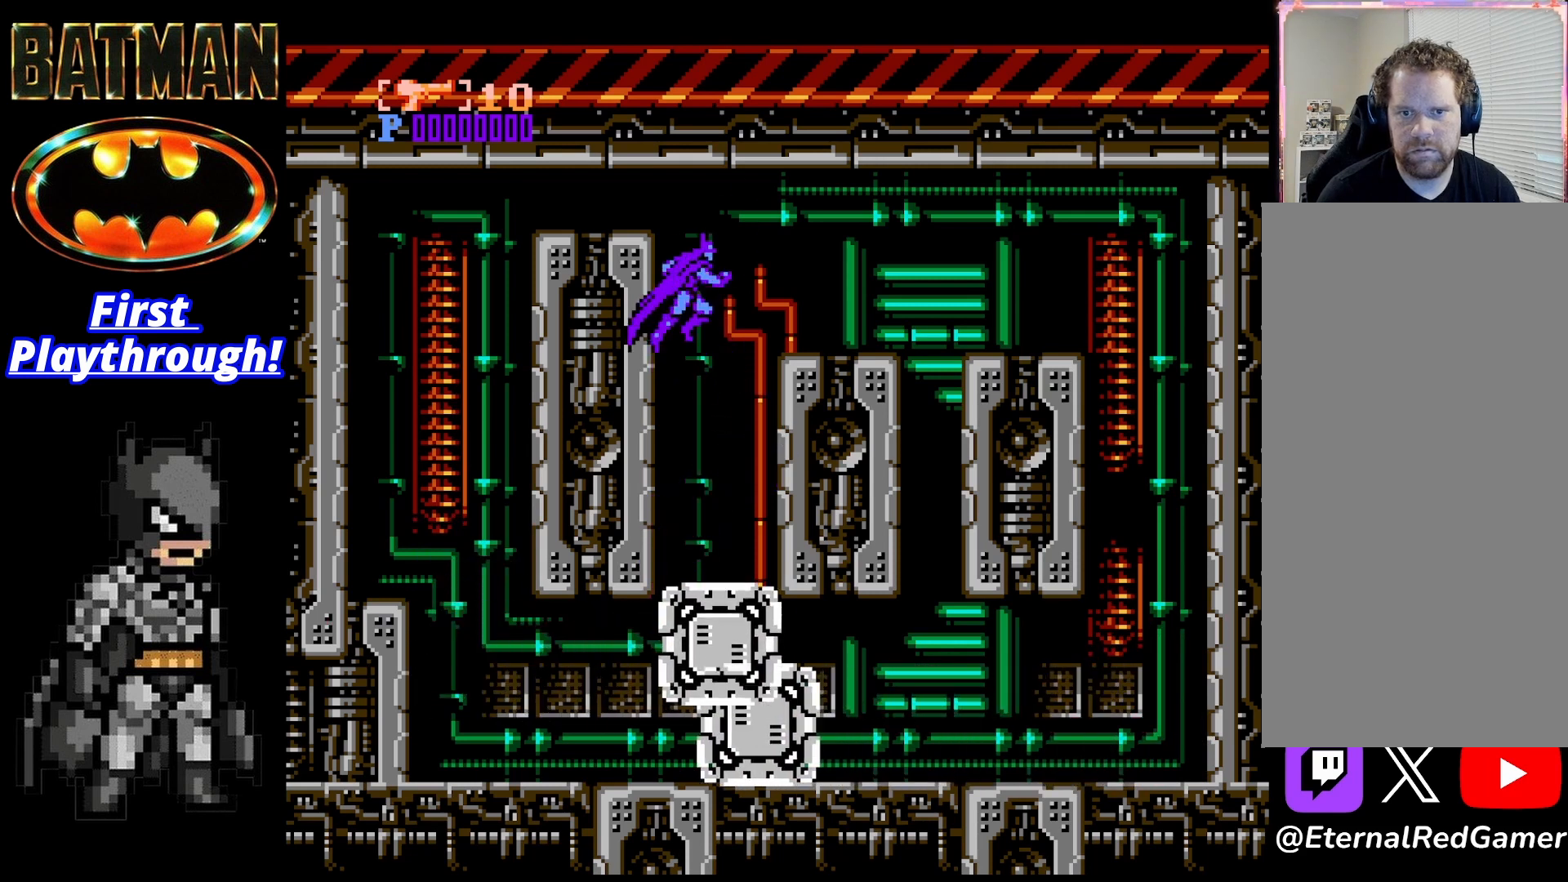
{"buttons": ["DPAD_RIGHT"], "right_stick": "center", "events": [[83, "A", "up"]]}
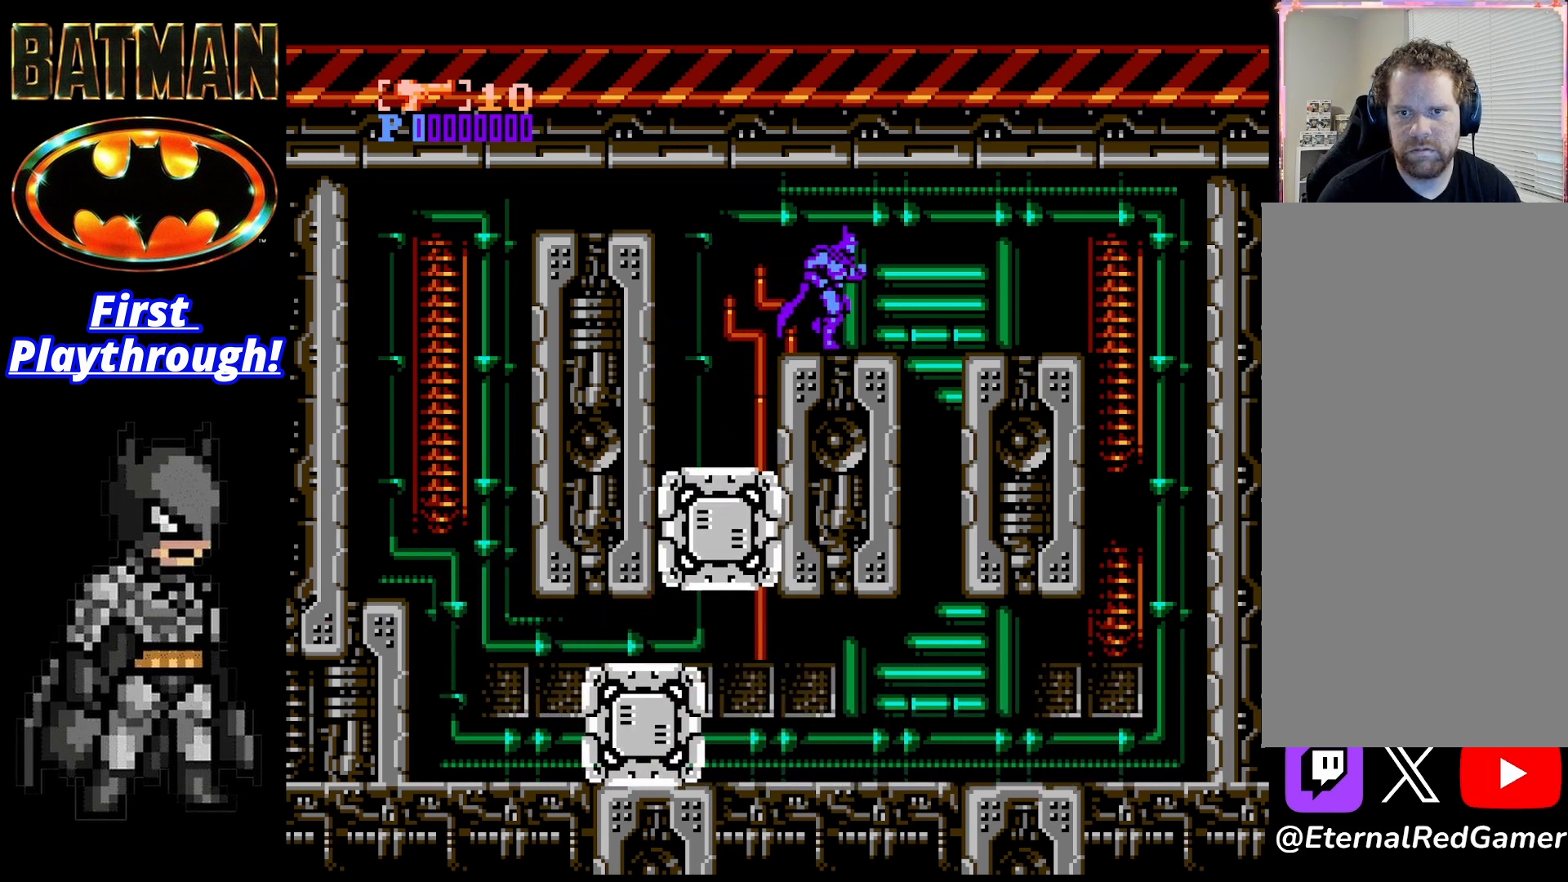
{"buttons": ["DPAD_LEFT"], "right_stick": "center", "events": [[292, "DPAD_RIGHT", "up"], [333, "DPAD_LEFT", "down"], [417, "X", "down"], [500, "X", "up"]]}
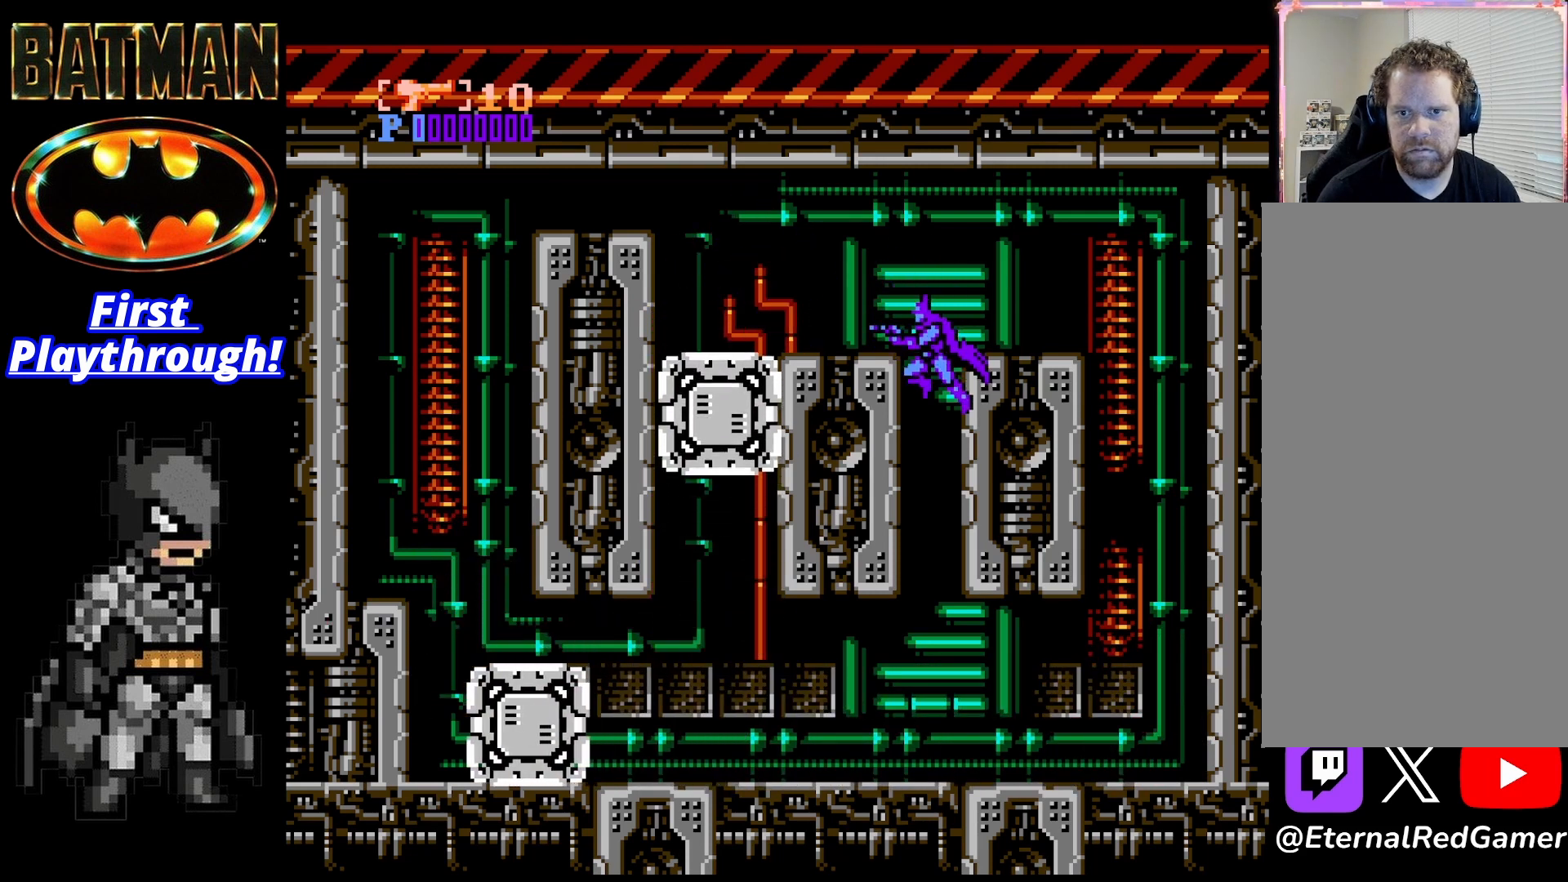
{"buttons": [], "right_stick": "center", "events": [[292, "DPAD_LEFT", "up"]]}
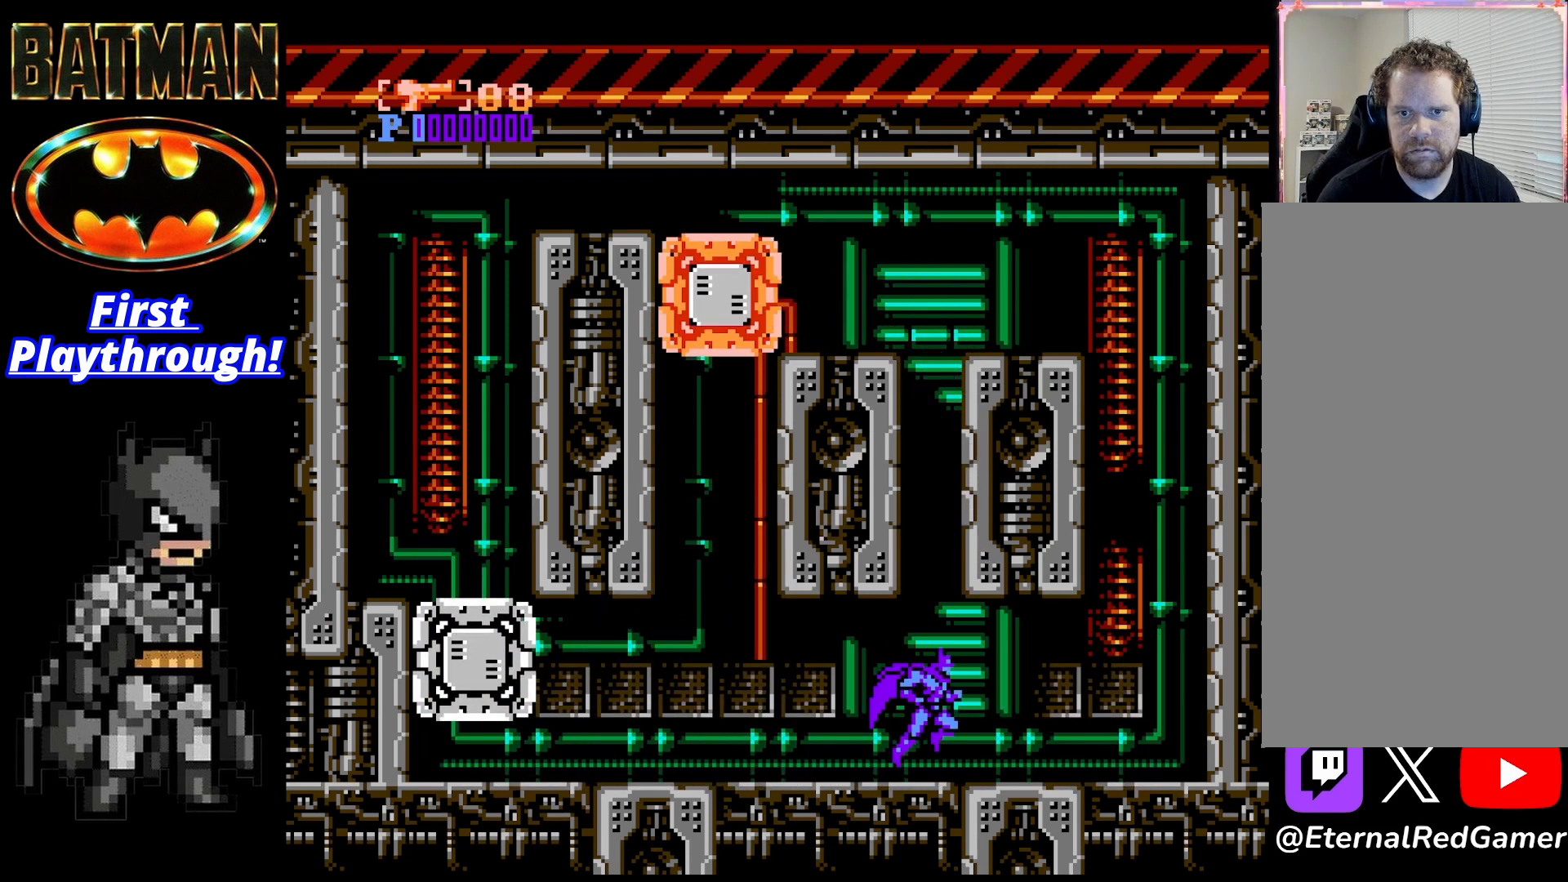
{"buttons": ["DPAD_LEFT"], "right_stick": "center", "events": [[125, "DPAD_DOWN", "down"], [292, "DPAD_DOWN", "up"], [333, "DPAD_LEFT", "down"]]}
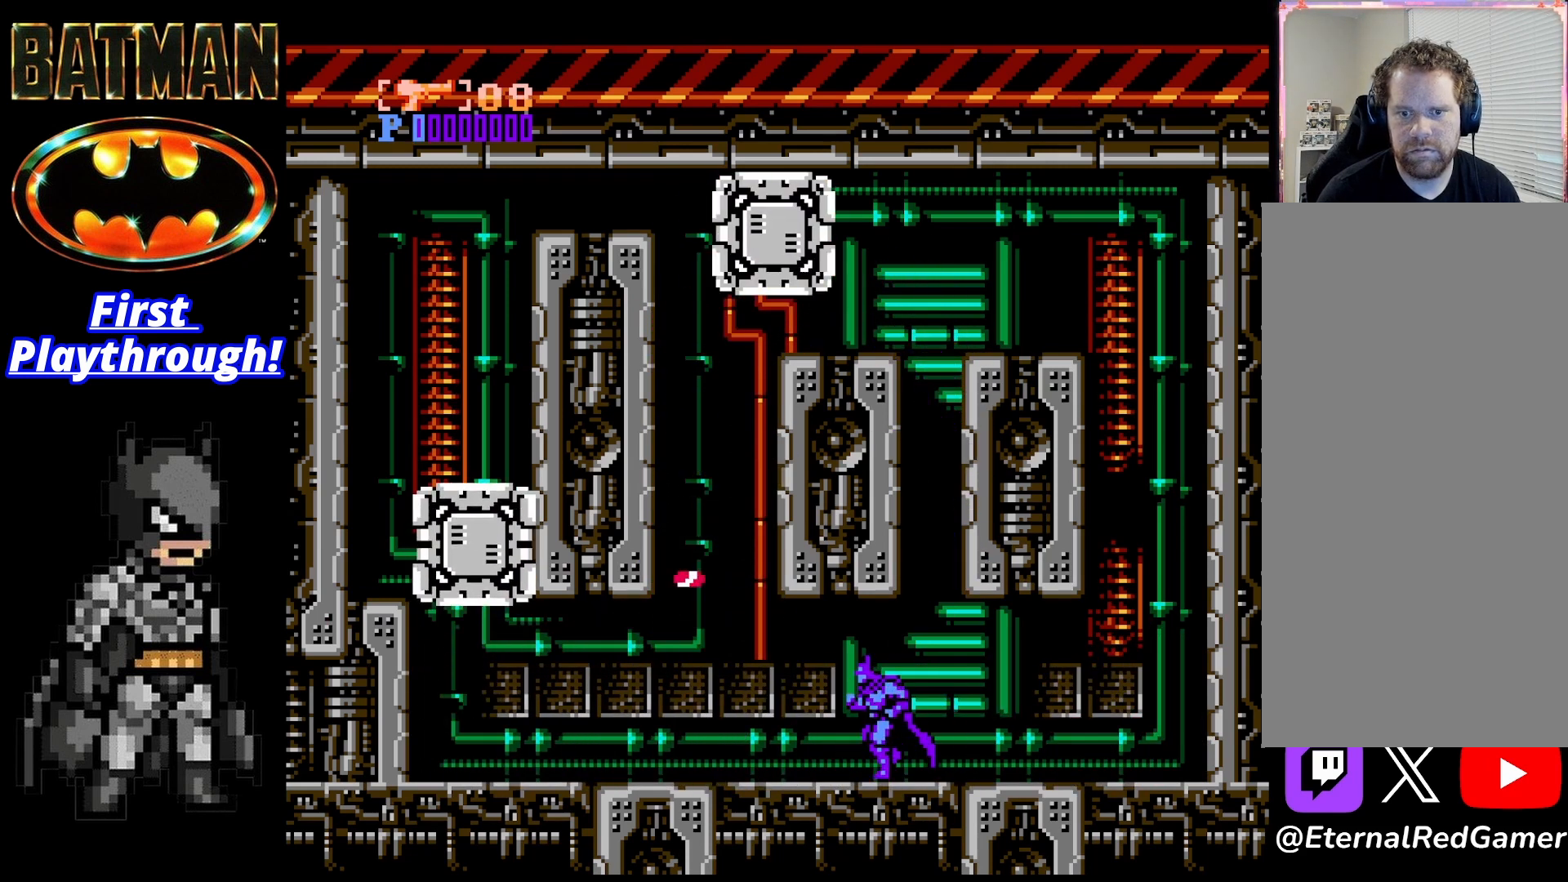
{"buttons": ["DPAD_LEFT"], "right_stick": "center", "events": []}
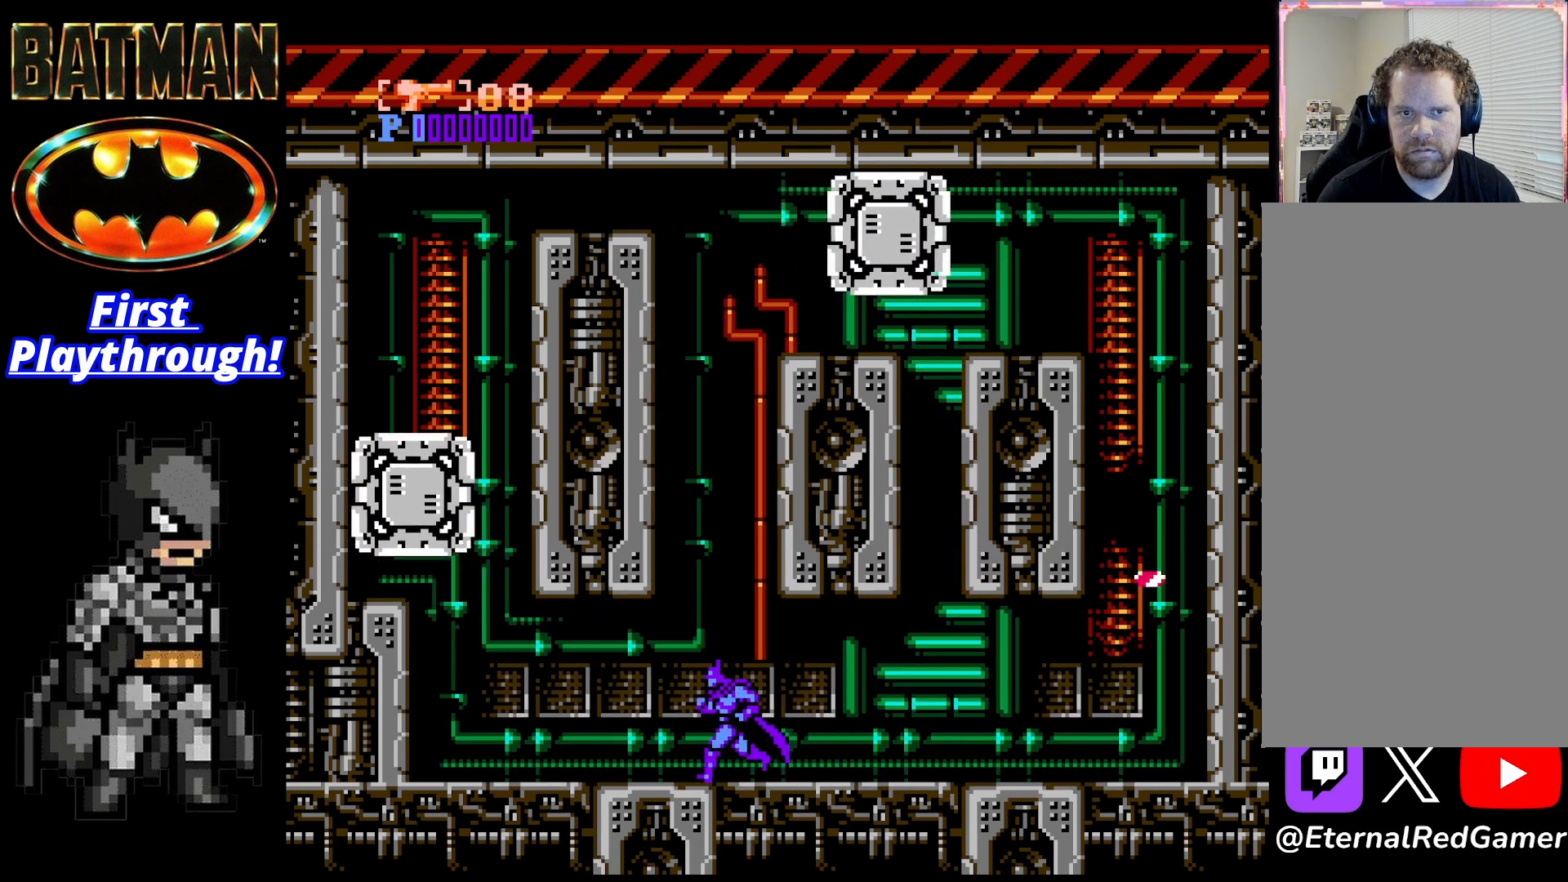
{"buttons": [], "right_stick": "center", "events": [[83, "DPAD_LEFT", "up"], [167, "DPAD_RIGHT", "down"], [208, "DPAD_RIGHT", "up"]]}
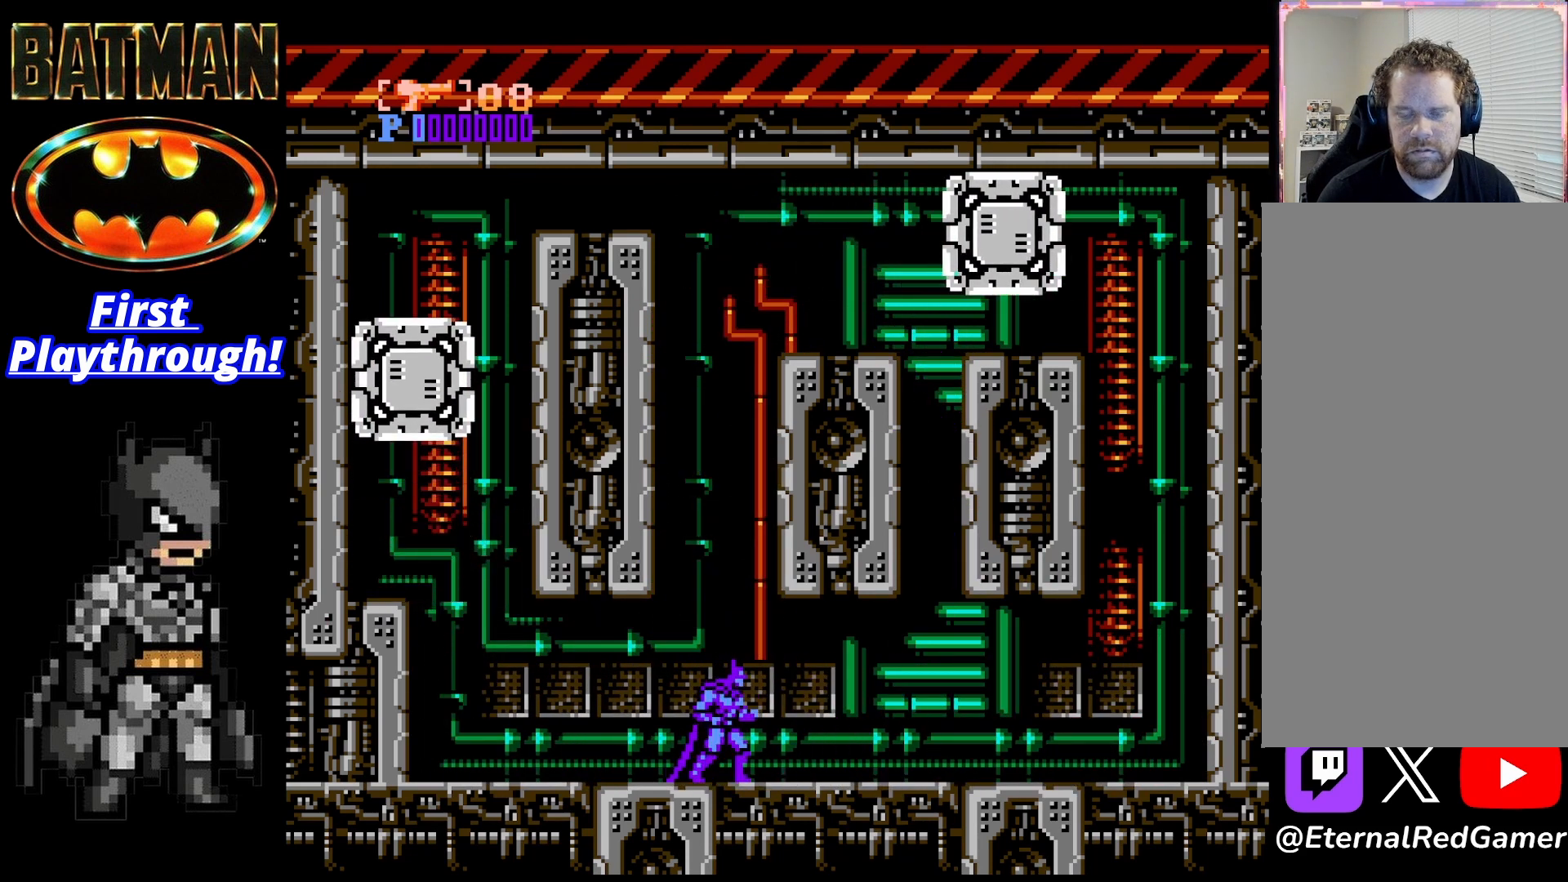
{"buttons": [], "right_stick": "center", "events": []}